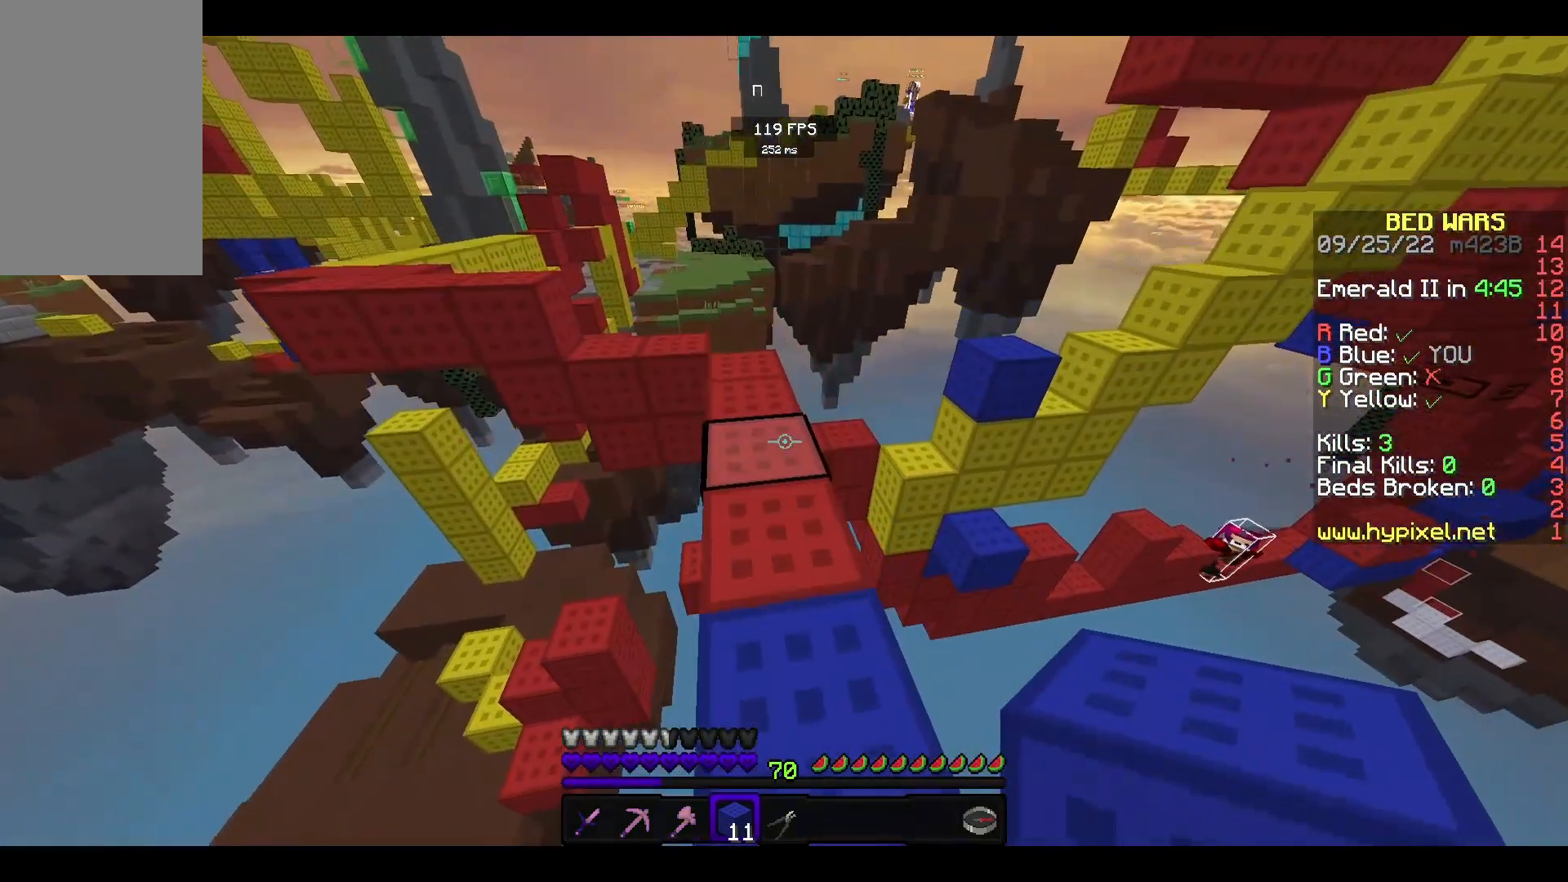
Gameplay with keyboard and mouse; each line is a JSON object with the keys and mouse buttons held at the frame after it. "events" lists presses ("down") and releases ("up") of "a", "d", "s", "space", "w", "mouse_left" and "mouse_right" between this image and that frame as [ms after this image, input, new state], when the widget could be followed in between. "mouse_left", "mouse_right" = the "left", "right" buttons of the "mouse" list. No other keys are recorded. Fast repeated clicks can show as one long hold. Mouse movement is not recorded.
{"keys": ["w"], "mouse": [], "events": [[133, "a", "down"], [400, "a", "up"]]}
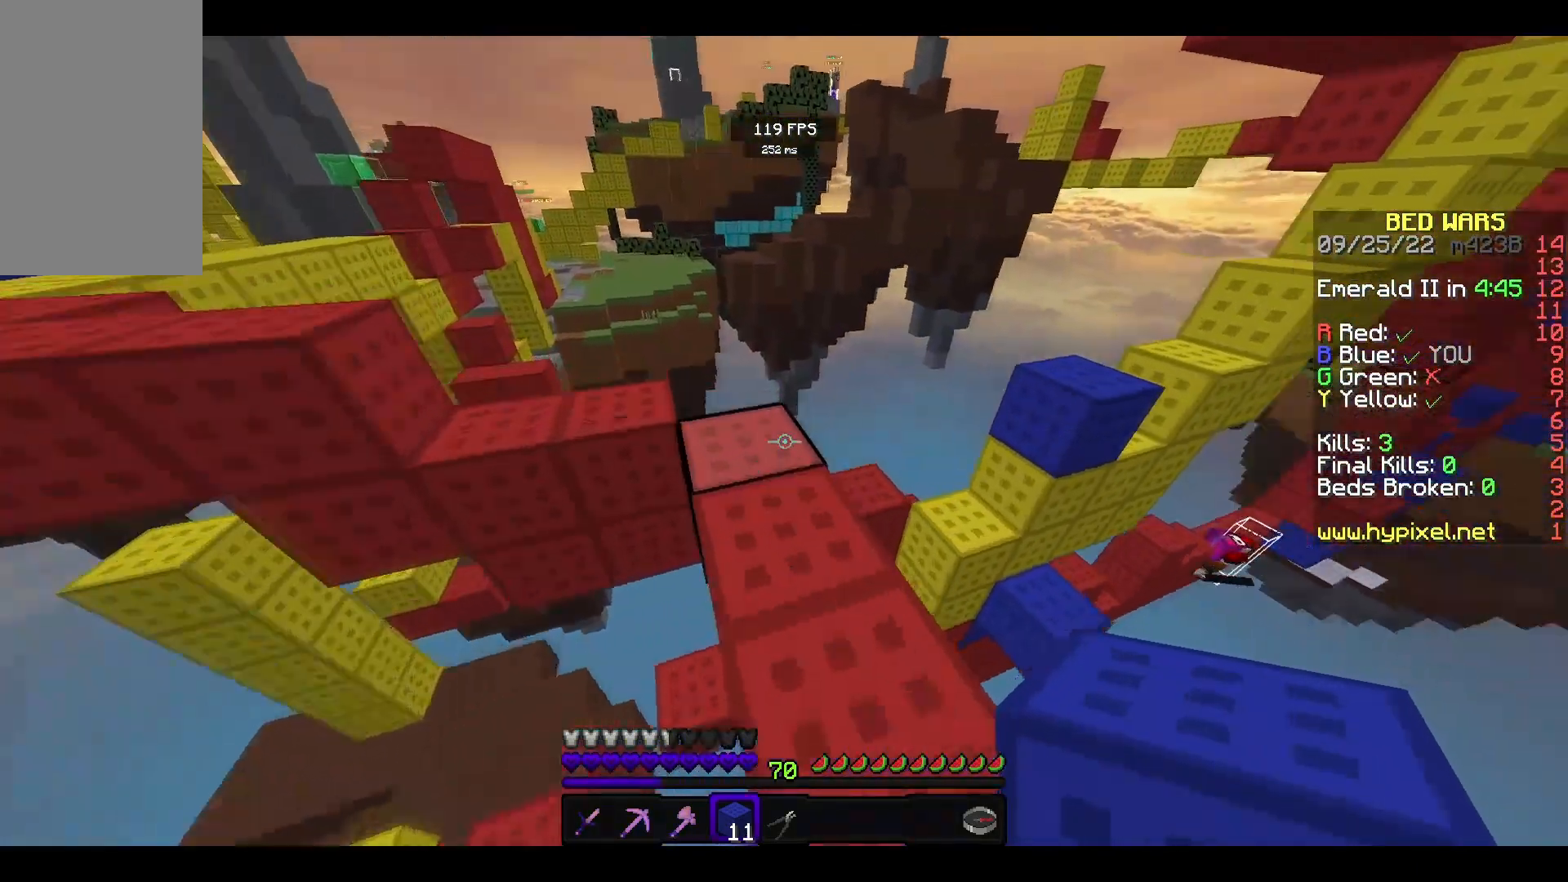
{"keys": ["w"], "mouse": ["right"], "events": [[33, "a", "down"], [233, "a", "up"], [500, "mouse_right", "down"]]}
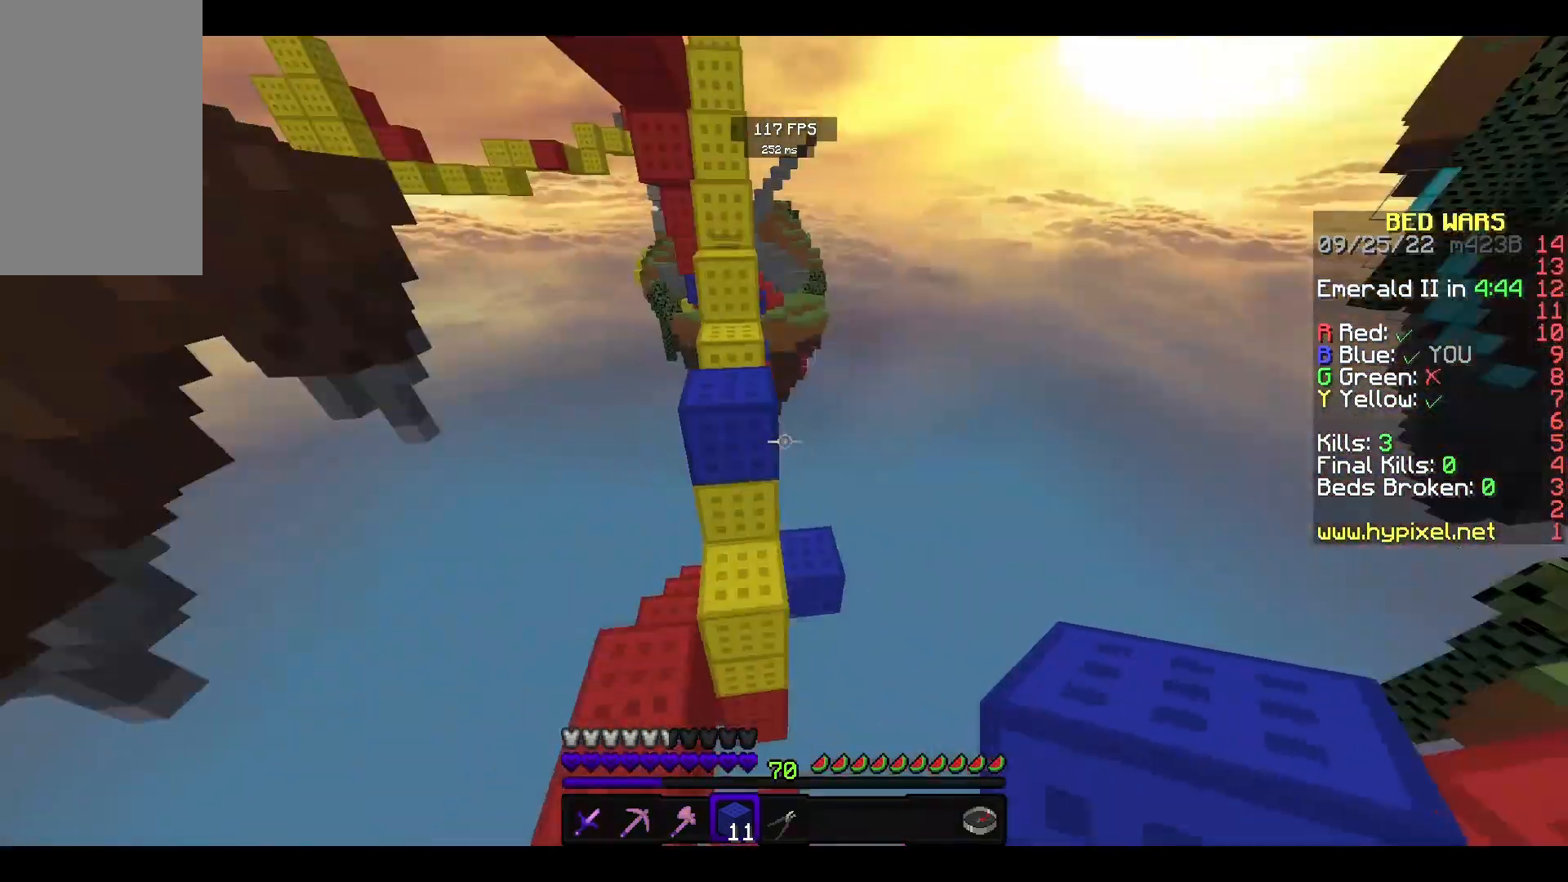
{"keys": ["w"], "mouse": [], "events": [[67, "space", "down"], [167, "mouse_right", "up"], [333, "space", "up"]]}
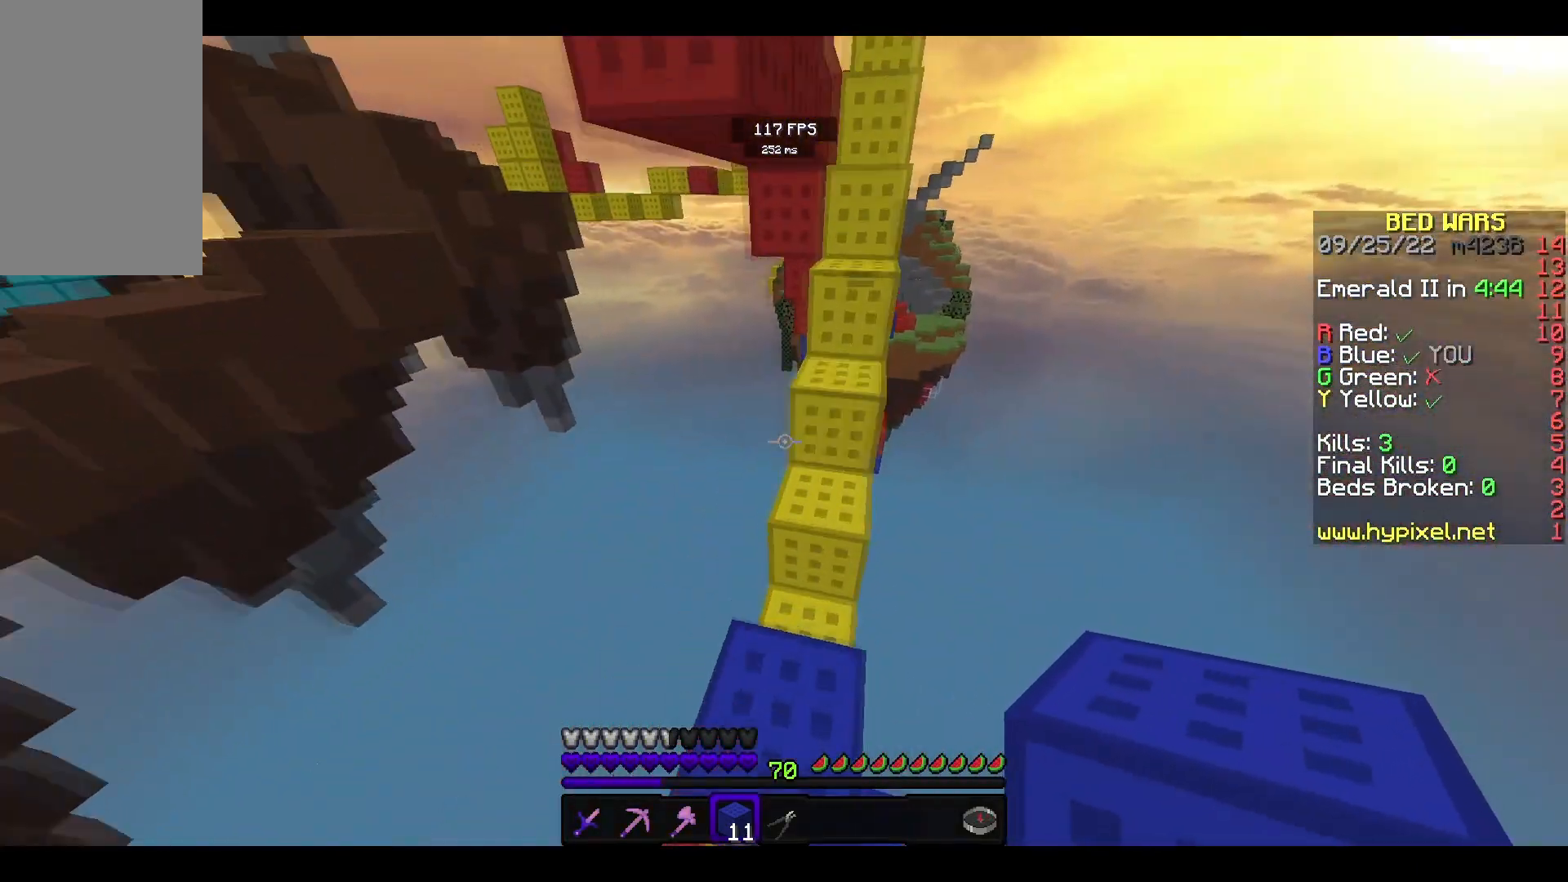
{"keys": ["w"], "mouse": [], "events": []}
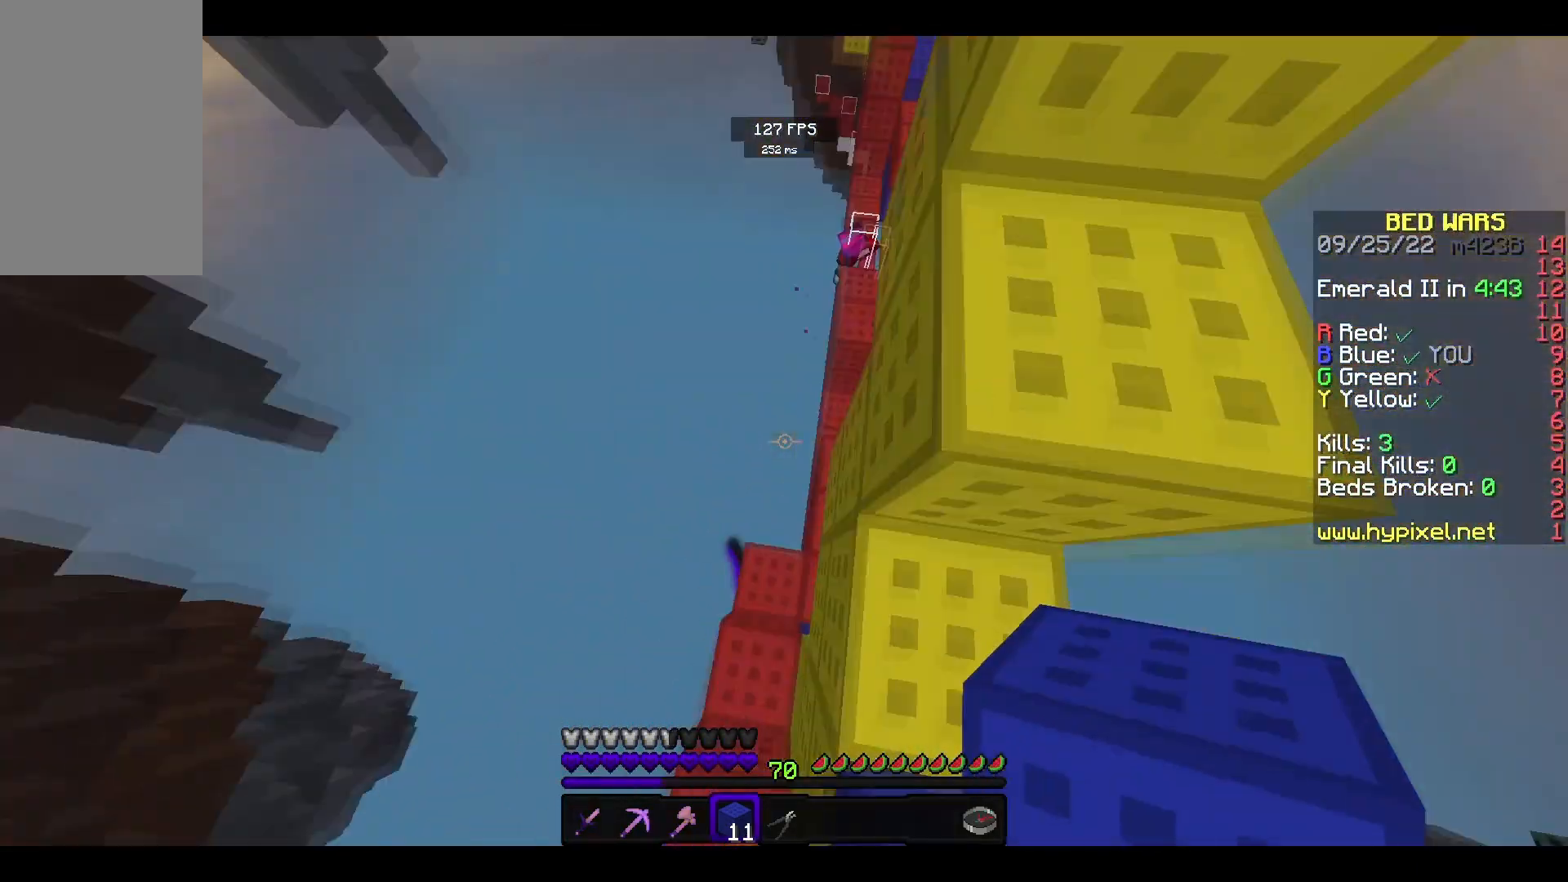
{"keys": ["s"], "mouse": [], "events": [[67, "s", "down"], [100, "w", "up"], [233, "mouse_right", "down"], [400, "mouse_right", "up"]]}
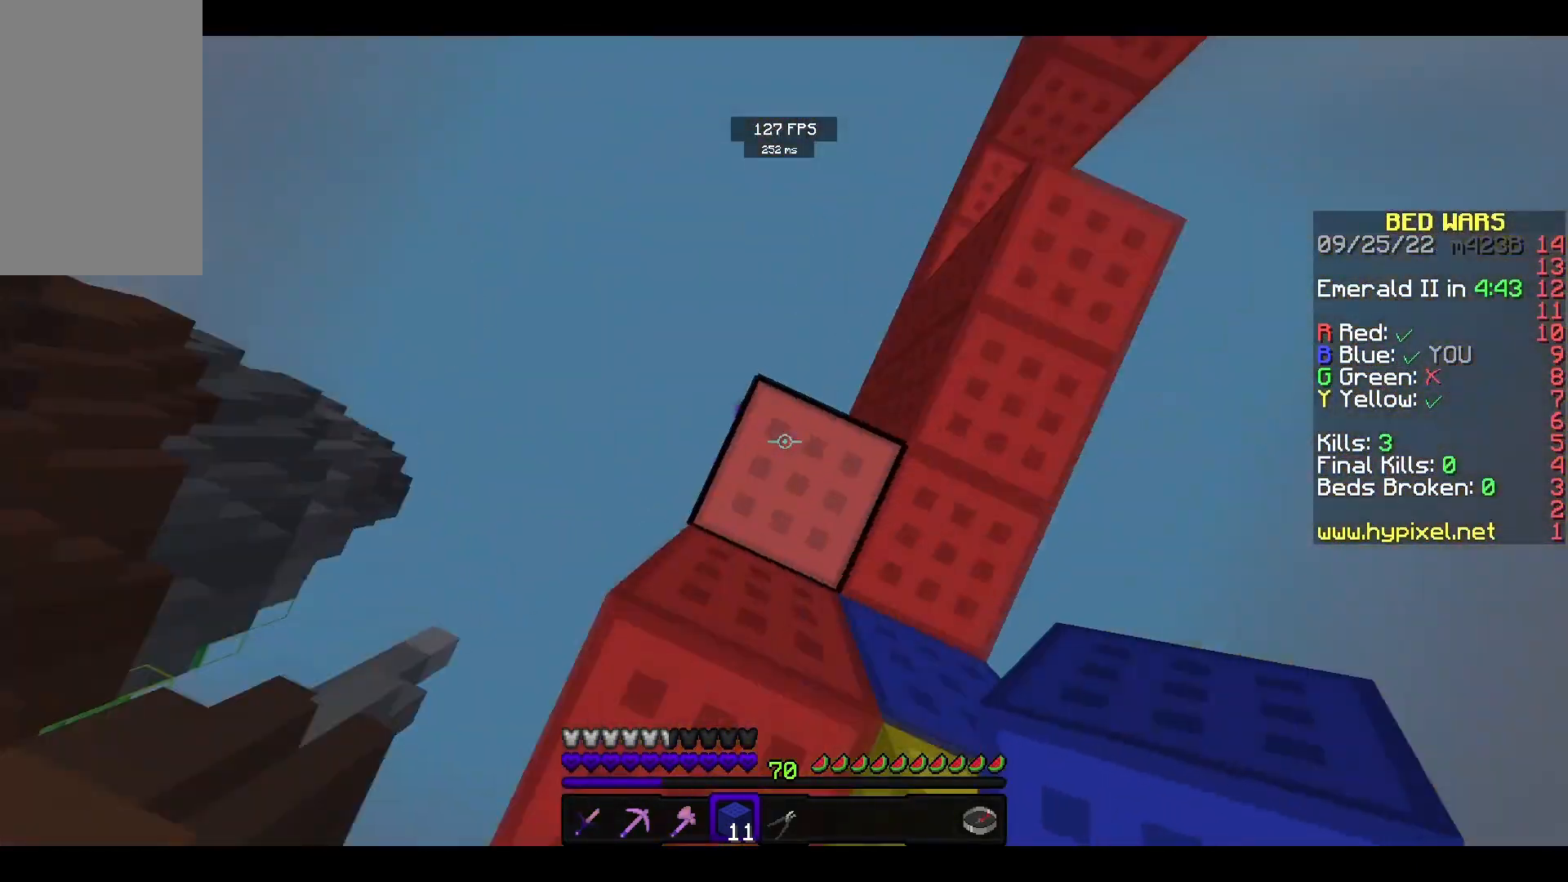
{"keys": [], "mouse": [], "events": [[200, "s", "up"]]}
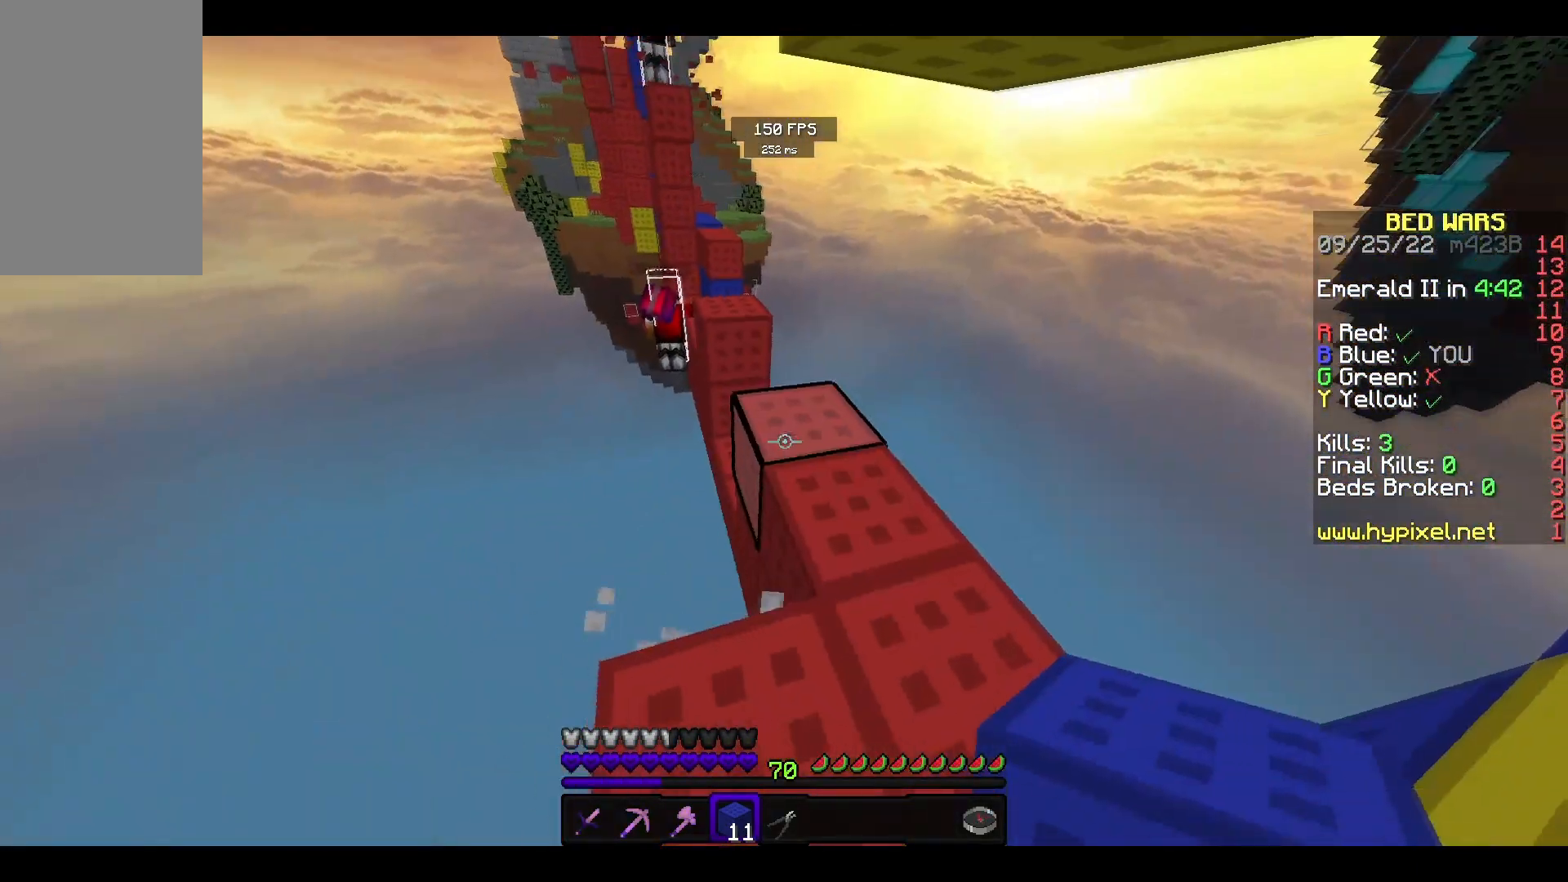
{"keys": ["w"], "mouse": [], "events": [[100, "w", "down"], [133, "d", "down"], [200, "mouse_left", "down"], [333, "d", "up"], [333, "mouse_left", "up"]]}
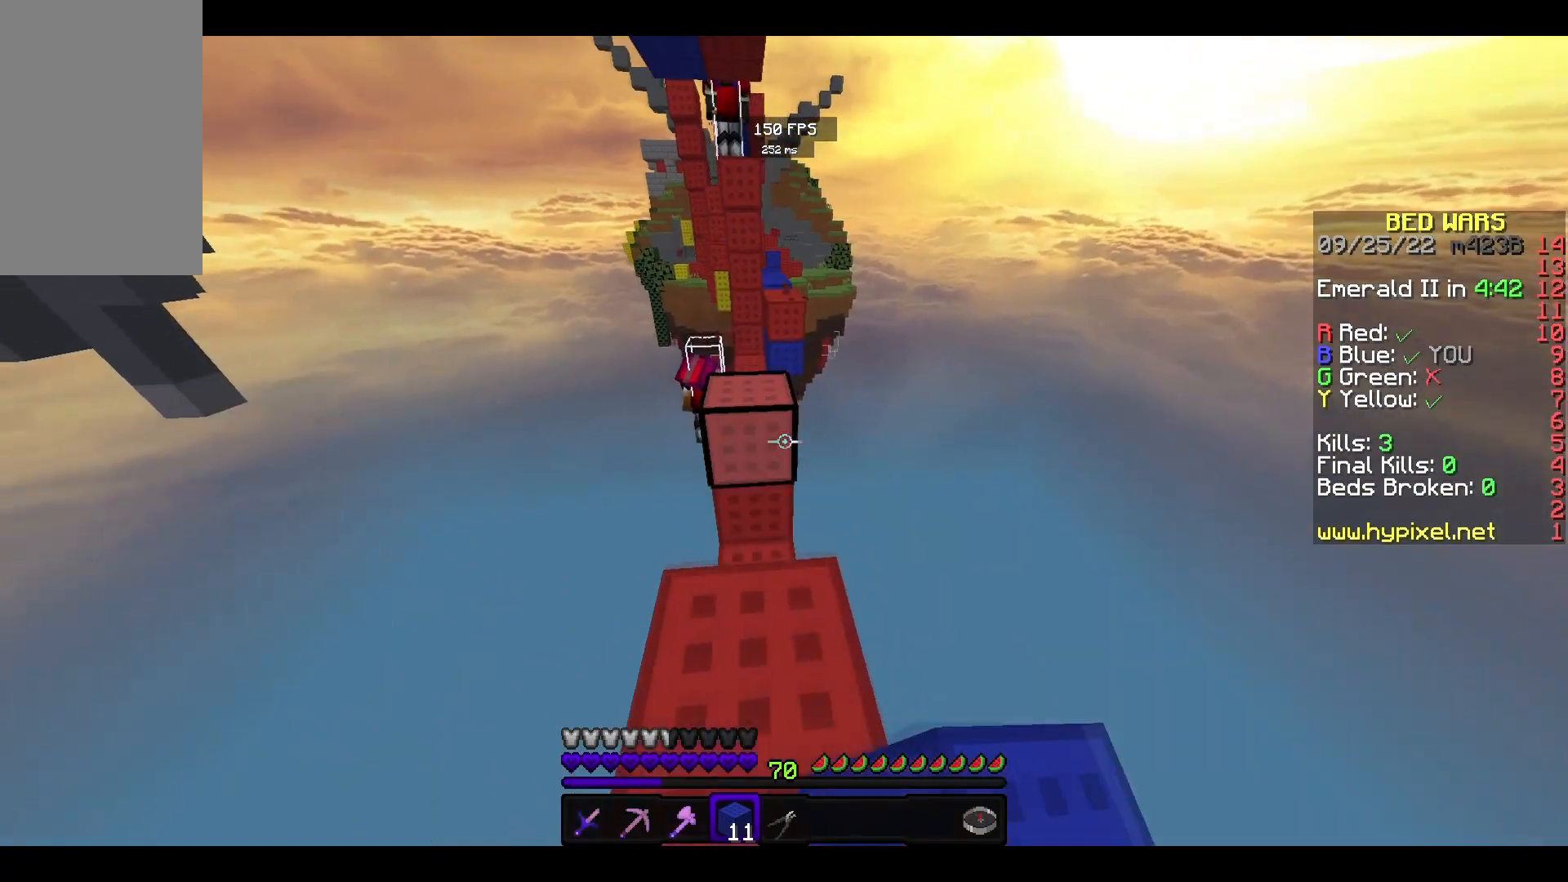
{"keys": ["w"], "mouse": [], "events": [[233, "space", "down"], [367, "mouse_left", "down"], [433, "mouse_left", "up"], [433, "space", "up"]]}
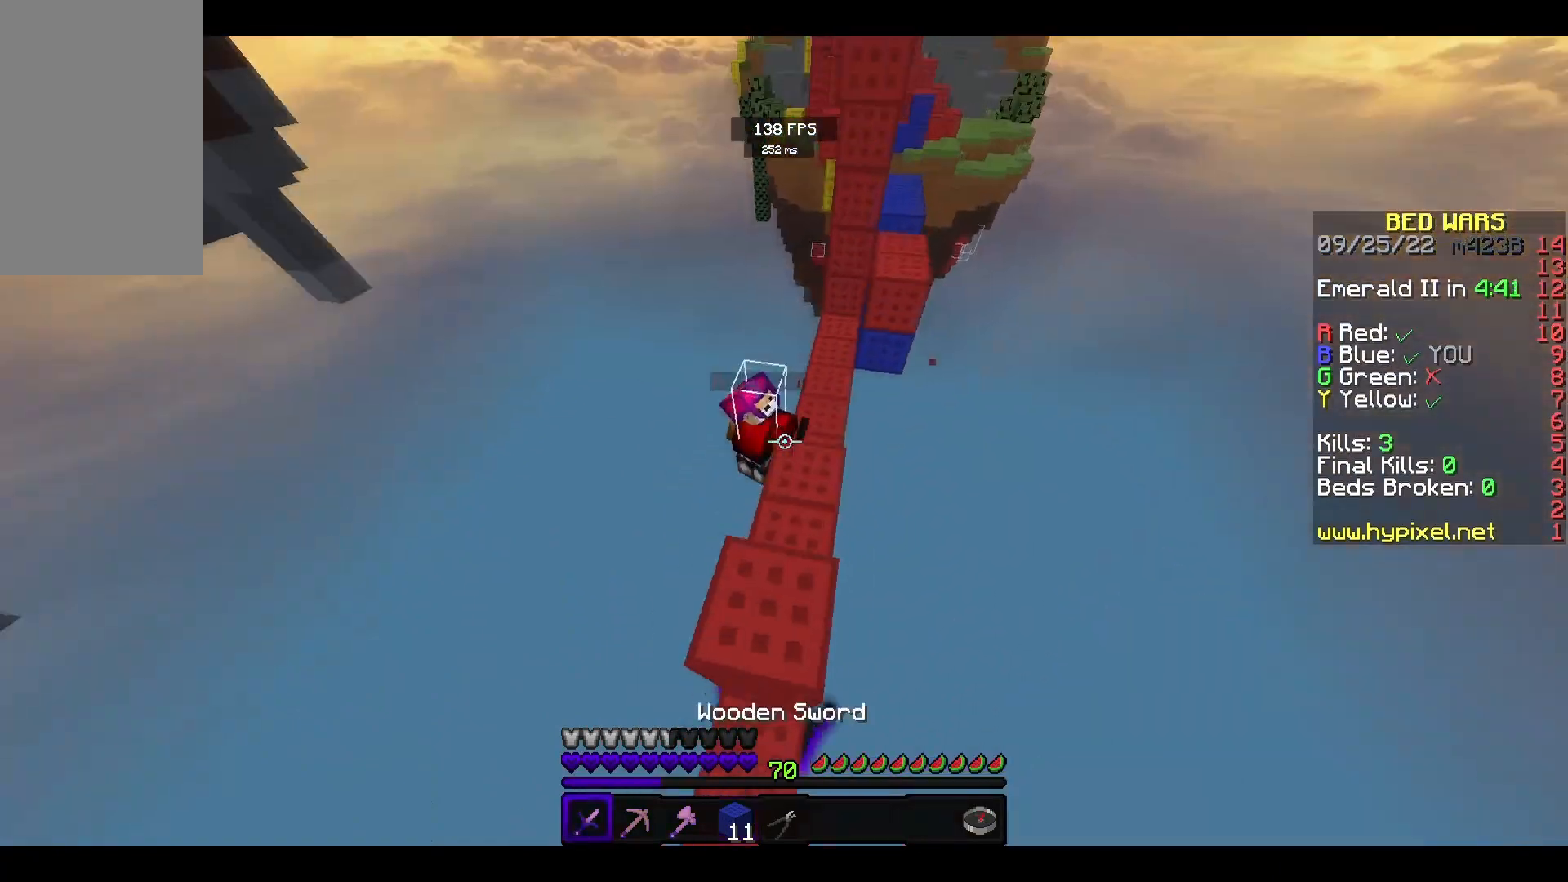
{"keys": ["d", "w"], "mouse": [], "events": [[33, "mouse_left", "down"], [133, "mouse_left", "up"], [200, "d", "down"], [367, "mouse_left", "down"], [500, "mouse_left", "up"]]}
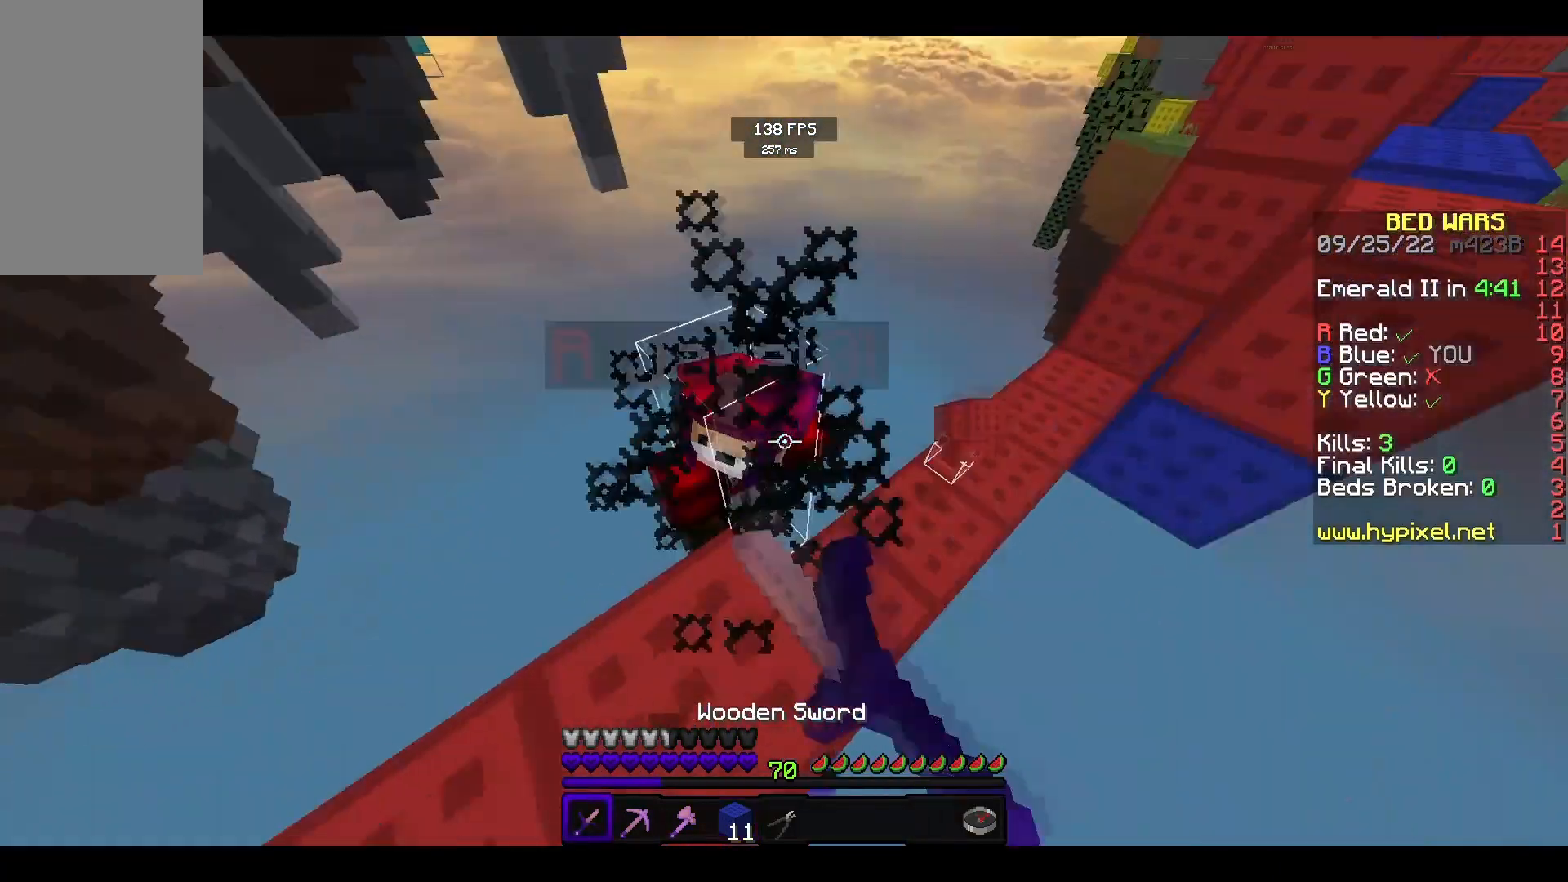
{"keys": ["w"], "mouse": [], "events": [[100, "mouse_left", "down"], [233, "d", "up"], [233, "mouse_left", "up"]]}
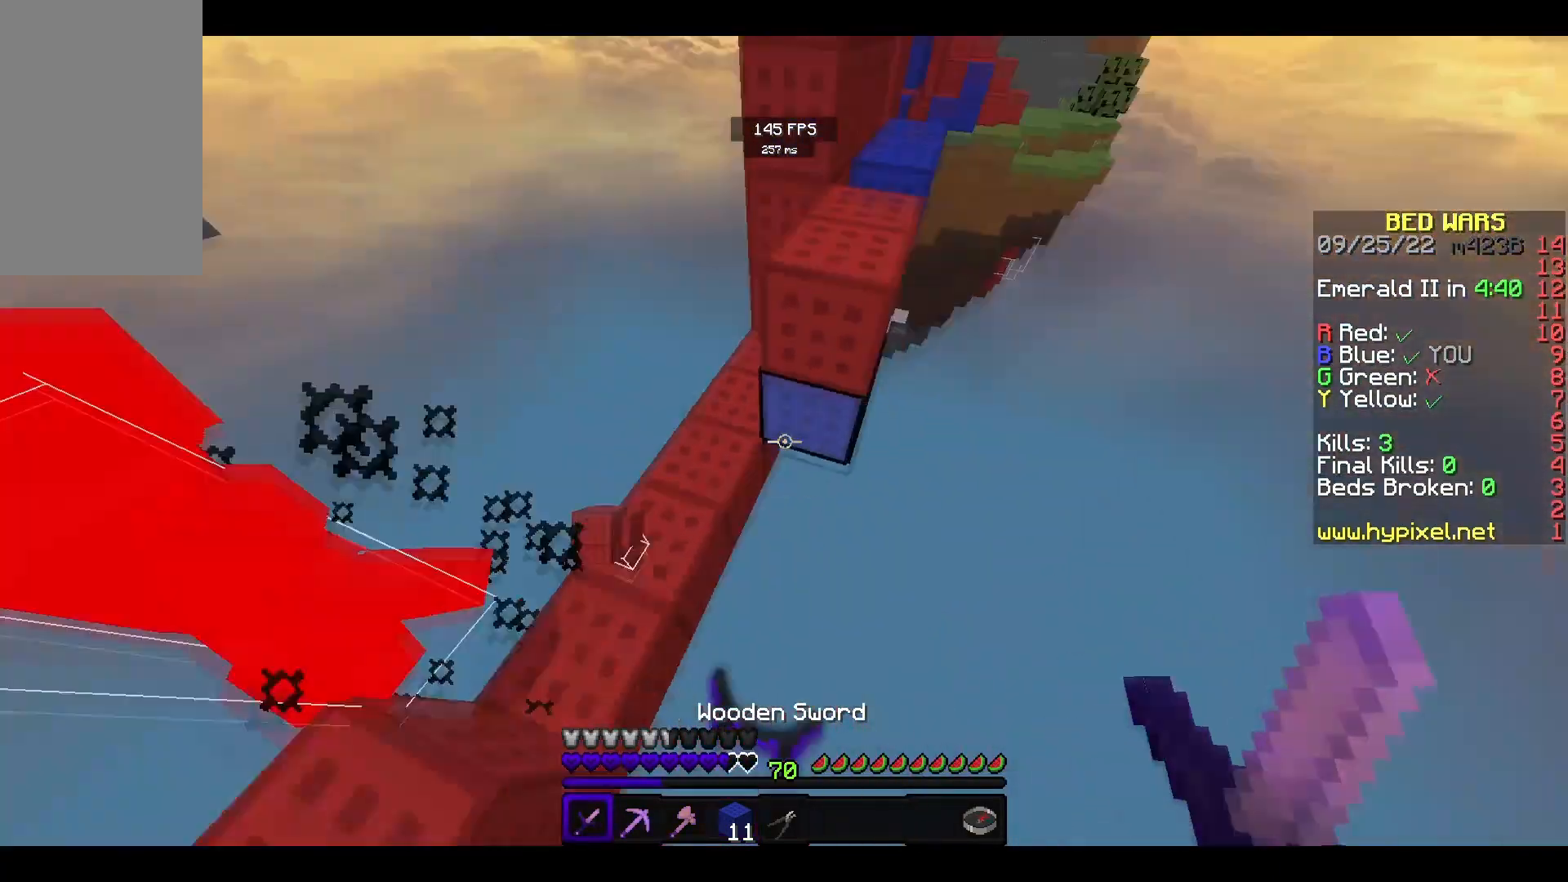
{"keys": ["space", "w"], "mouse": [], "events": [[133, "mouse_right", "down"], [133, "space", "down"], [267, "mouse_right", "up"], [400, "mouse_right", "down"], [500, "mouse_right", "up"]]}
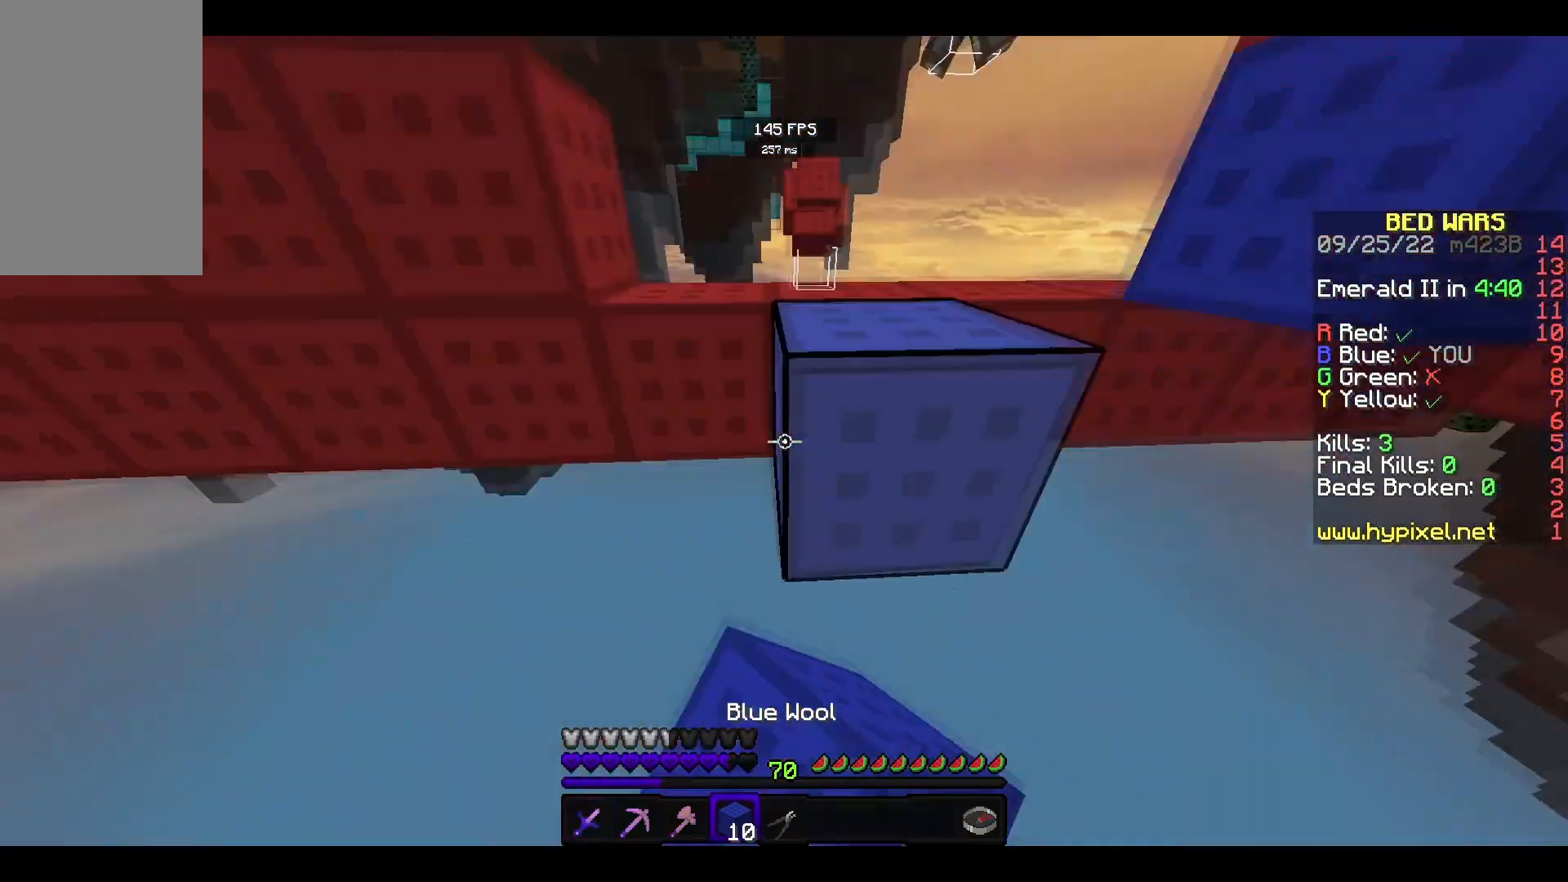
{"keys": ["space", "w"], "mouse": ["right"], "events": [[67, "mouse_right", "down"], [433, "mouse_right", "up"], [467, "mouse_right", "down"]]}
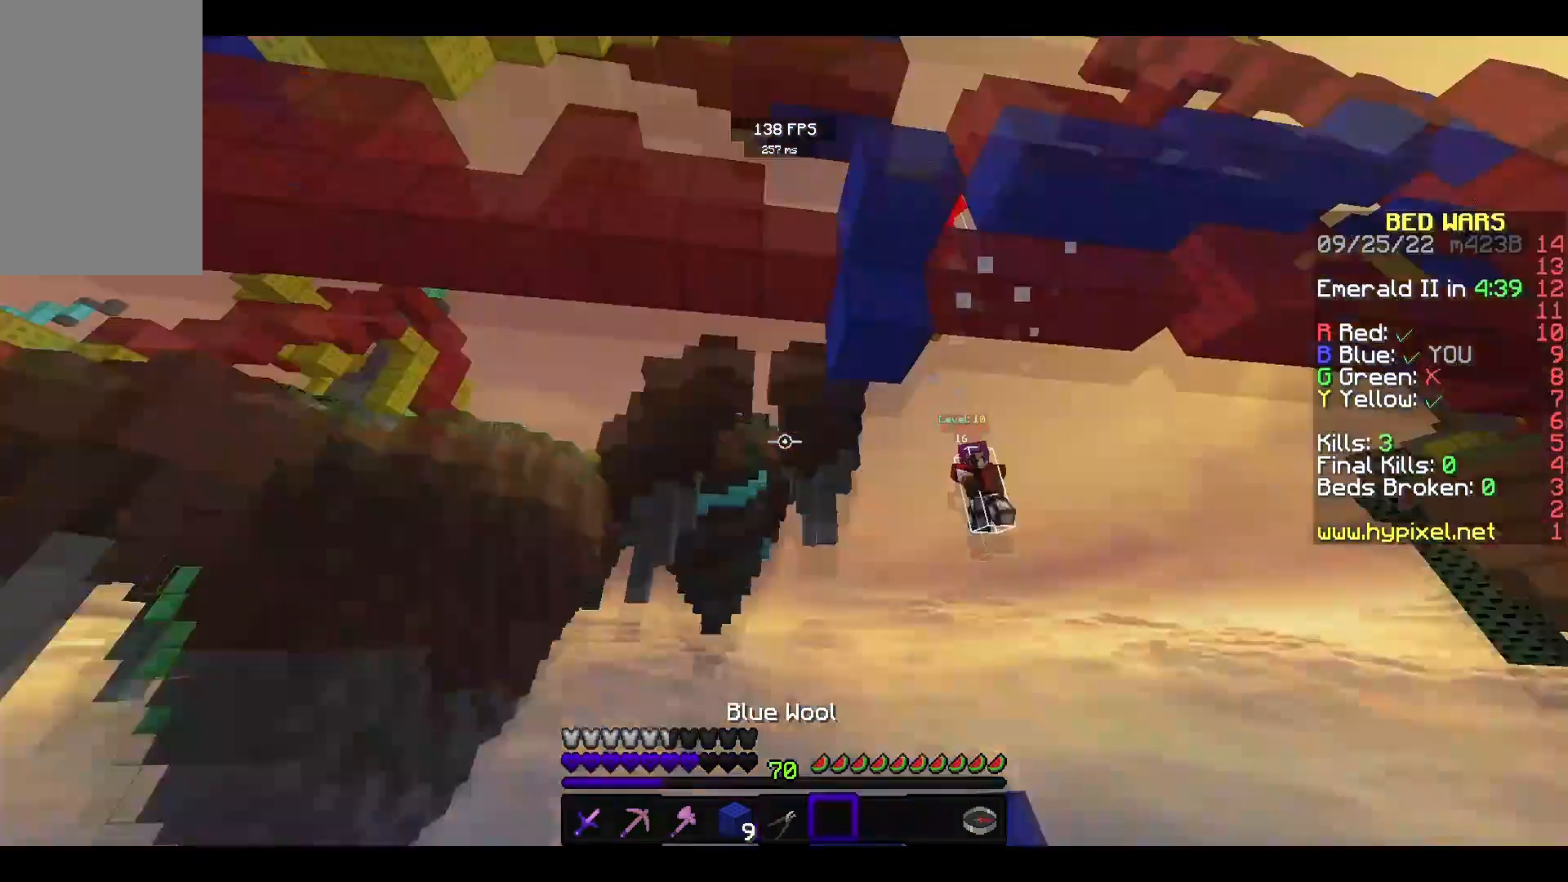
{"keys": ["w"], "mouse": [], "events": [[233, "mouse_right", "up"], [333, "space", "up"]]}
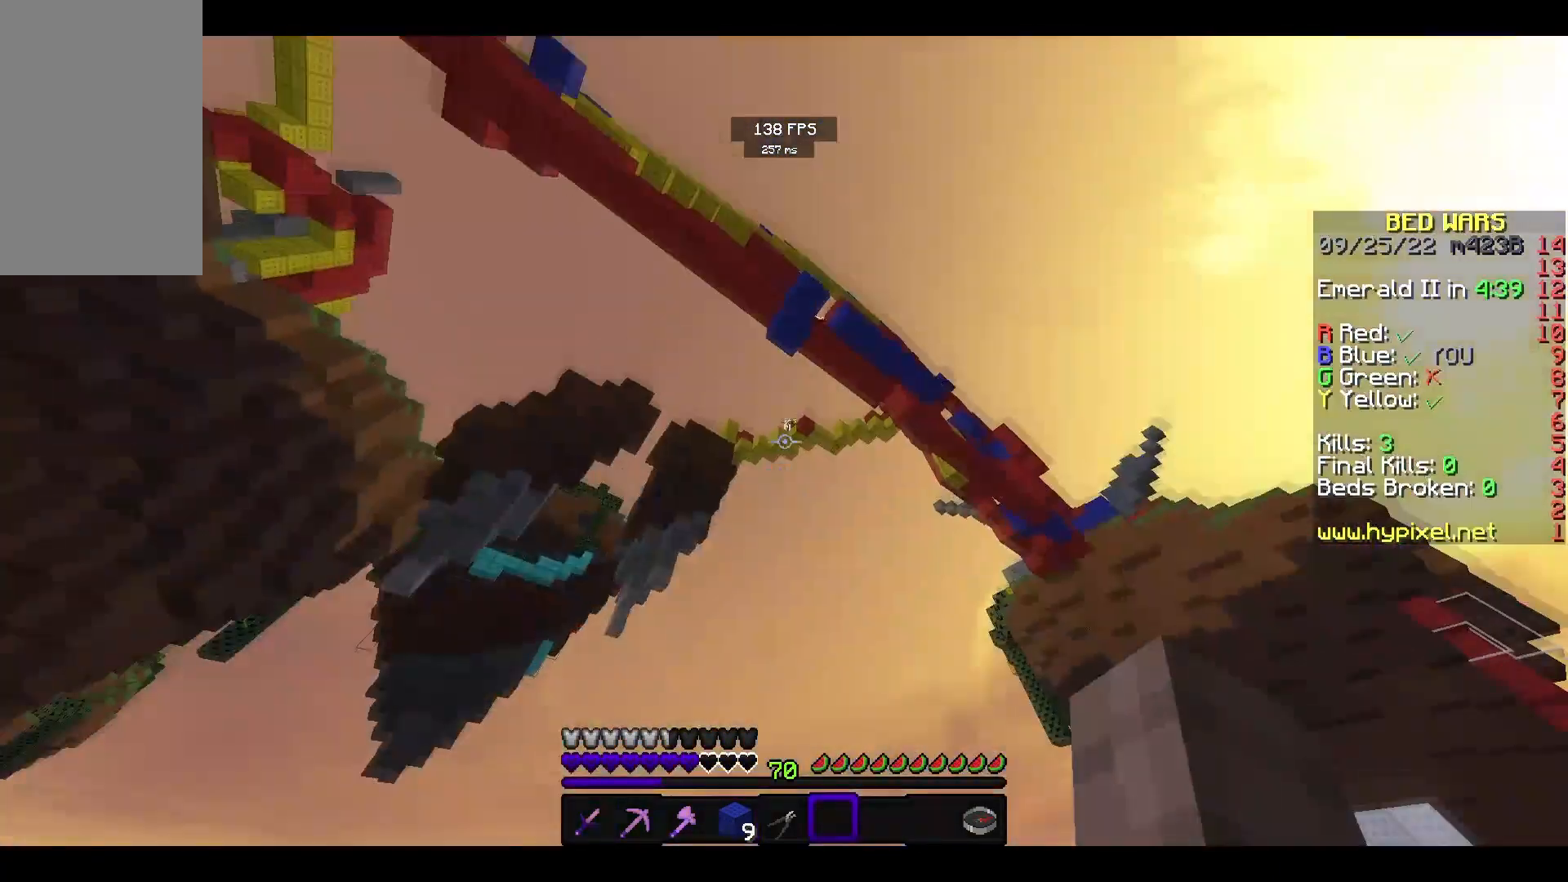
{"keys": [], "mouse": [], "events": [[467, "w", "up"]]}
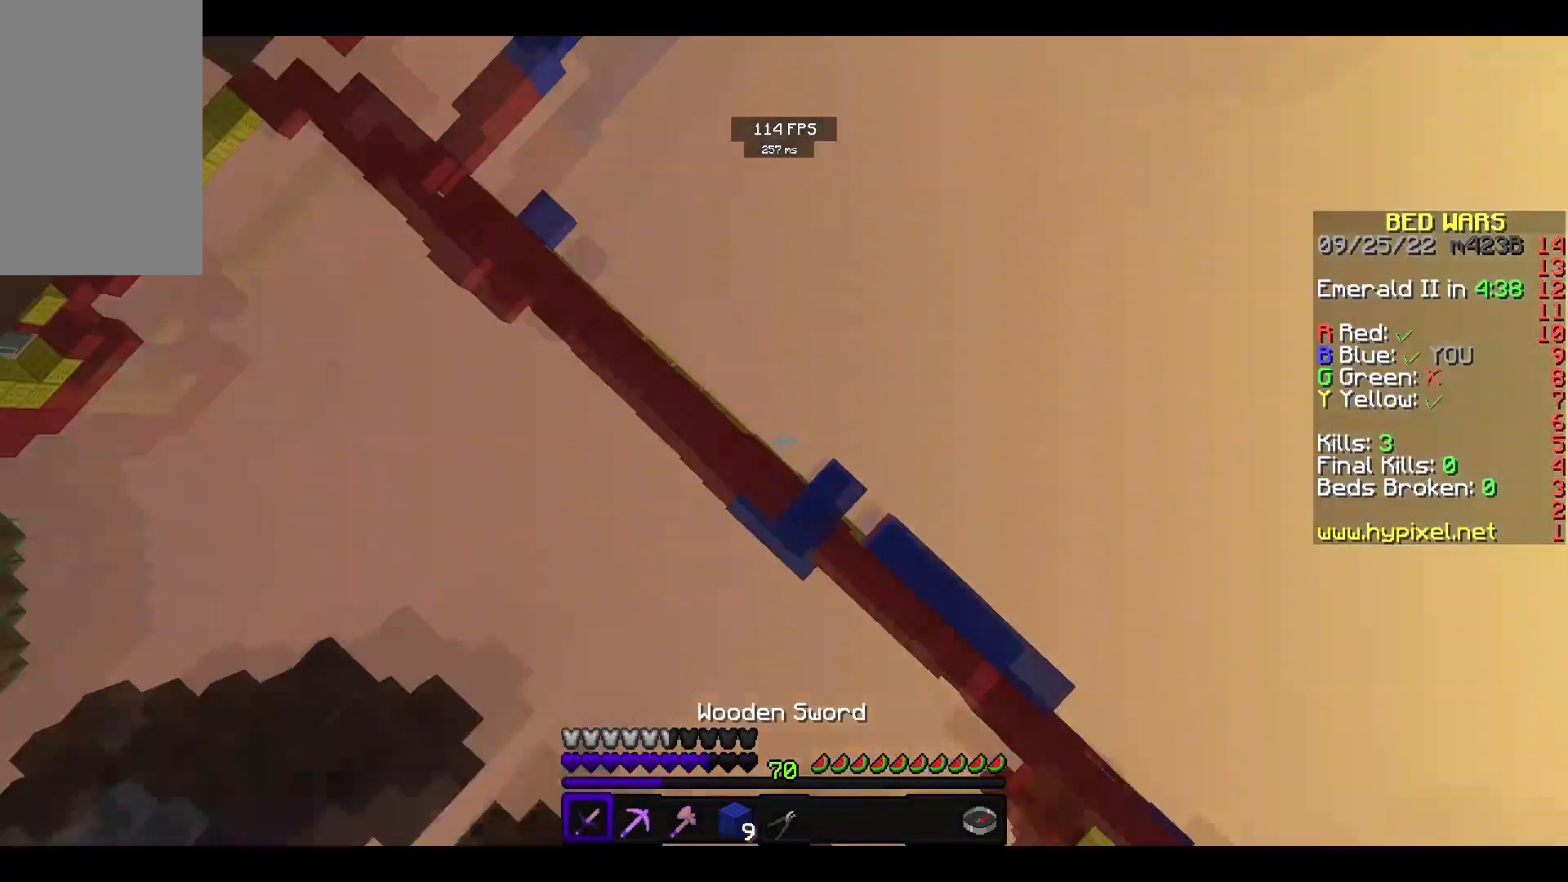
{"keys": [], "mouse": [], "events": []}
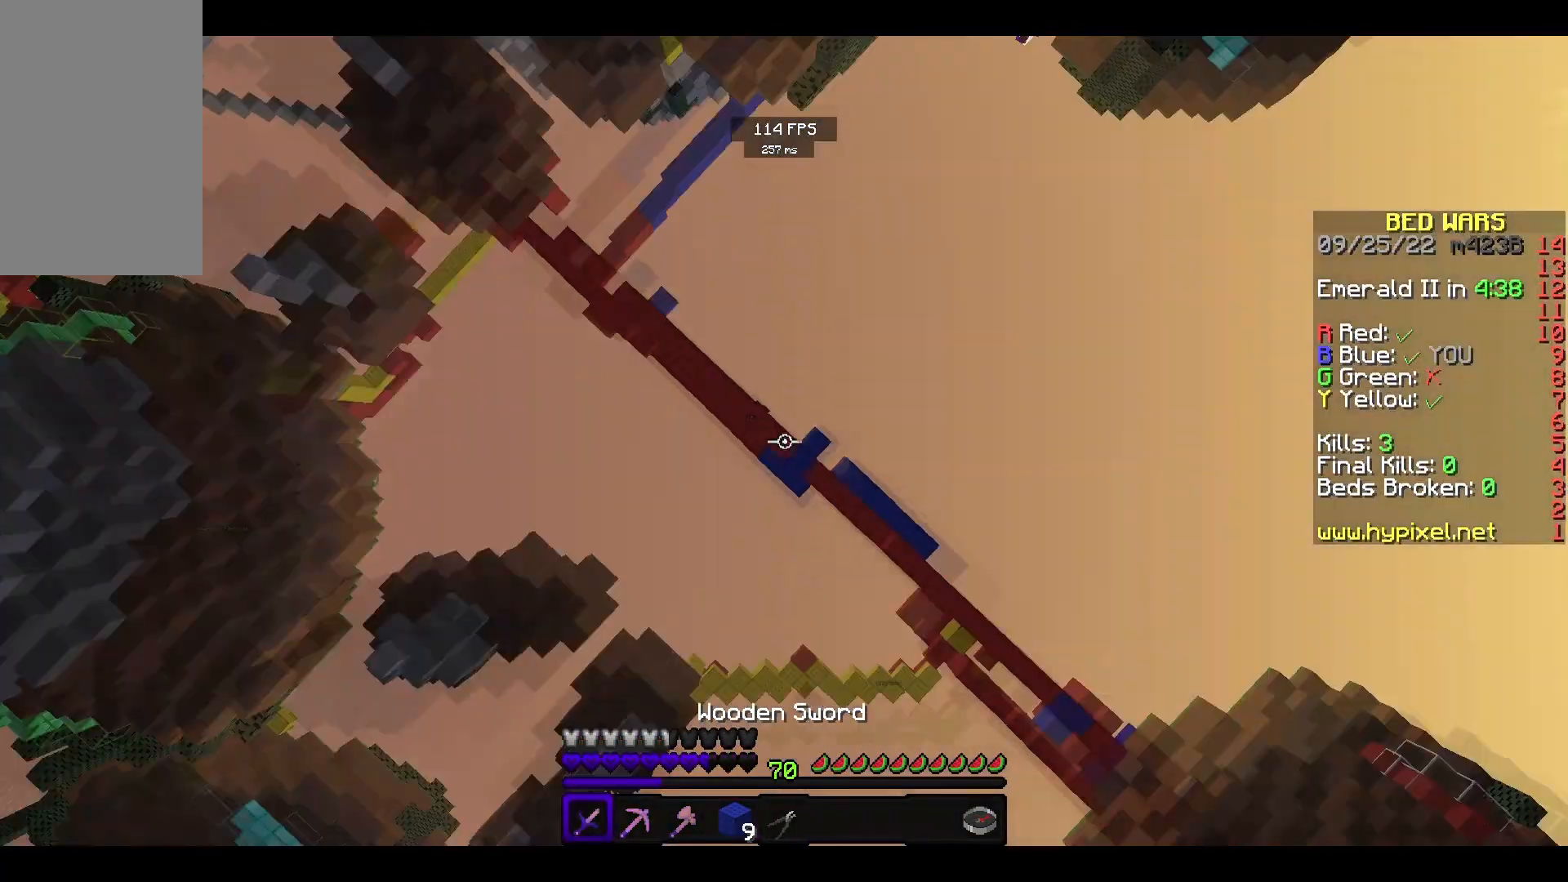
{"keys": [], "mouse": [], "events": [[167, "mouse_left", "down"], [333, "mouse_left", "up"]]}
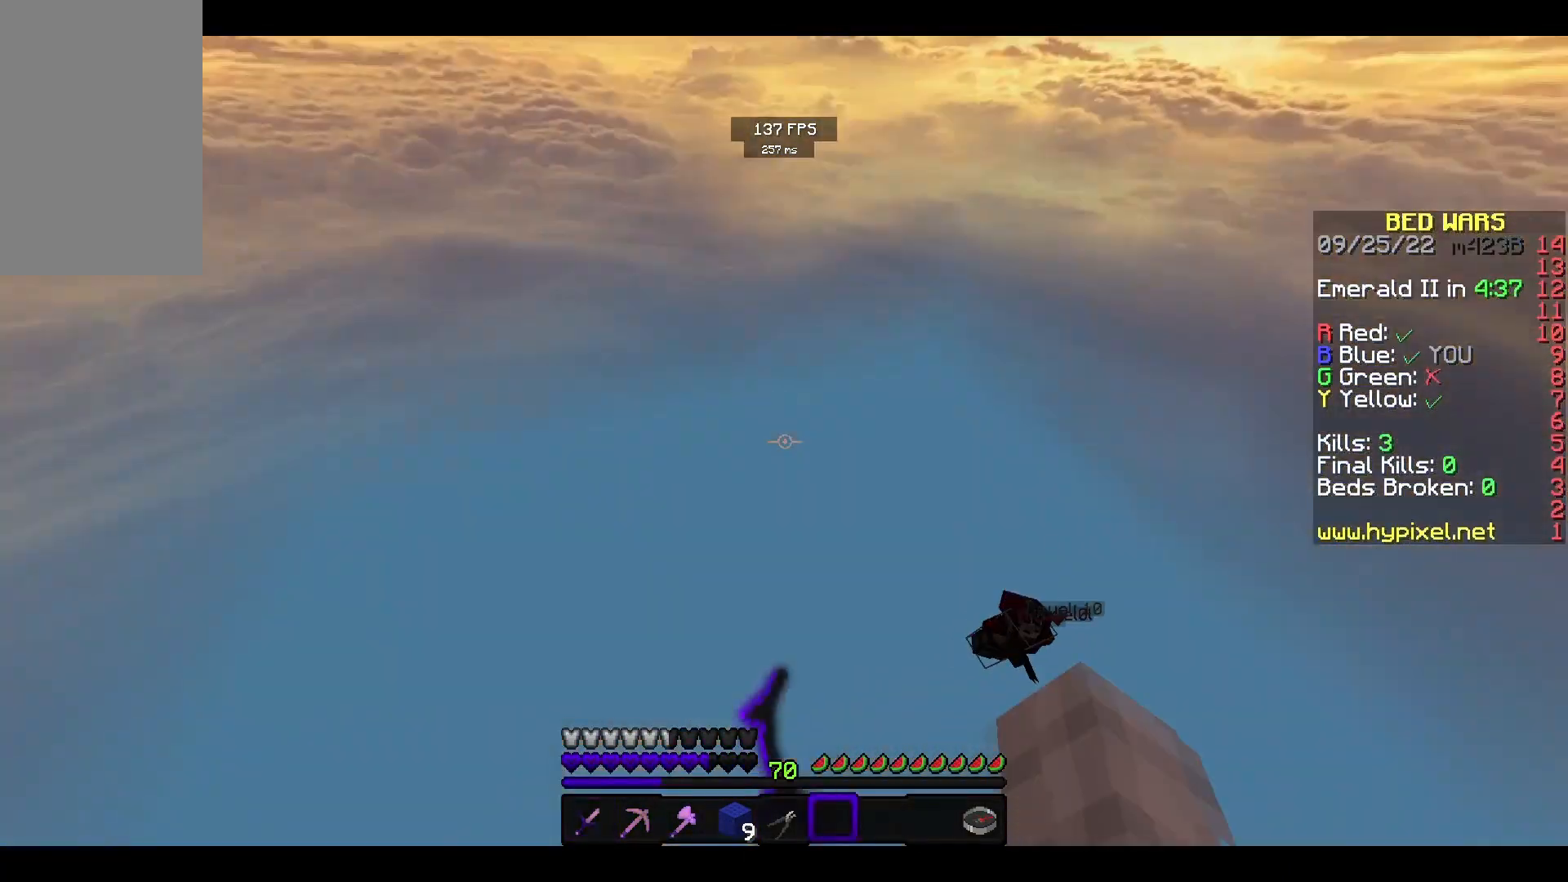
{"keys": [], "mouse": [], "events": []}
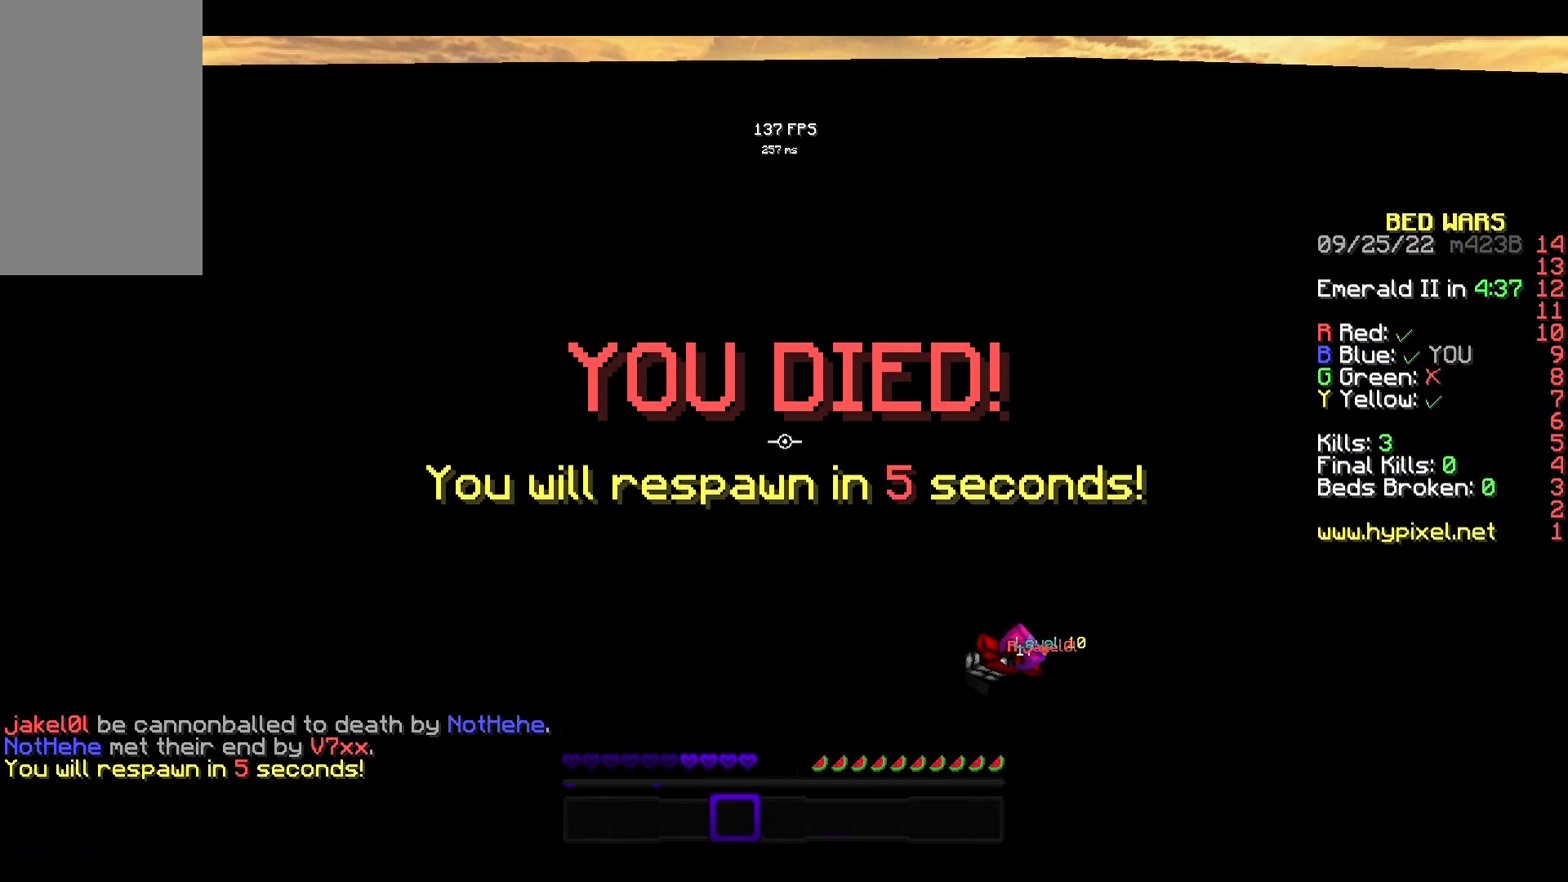
{"keys": [], "mouse": [], "events": []}
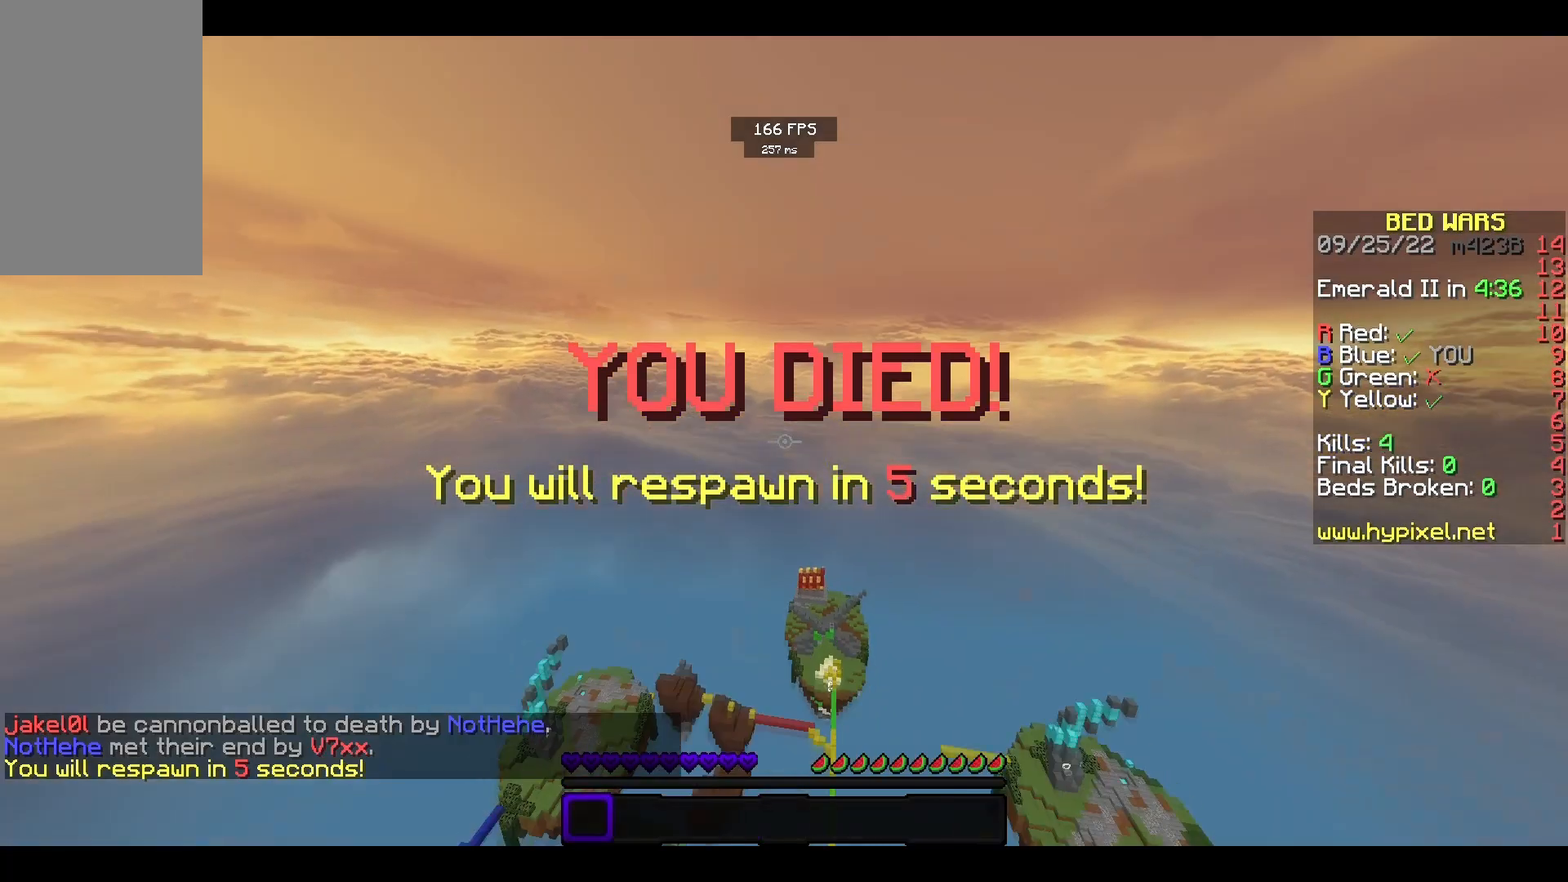
{"keys": [], "mouse": [], "events": []}
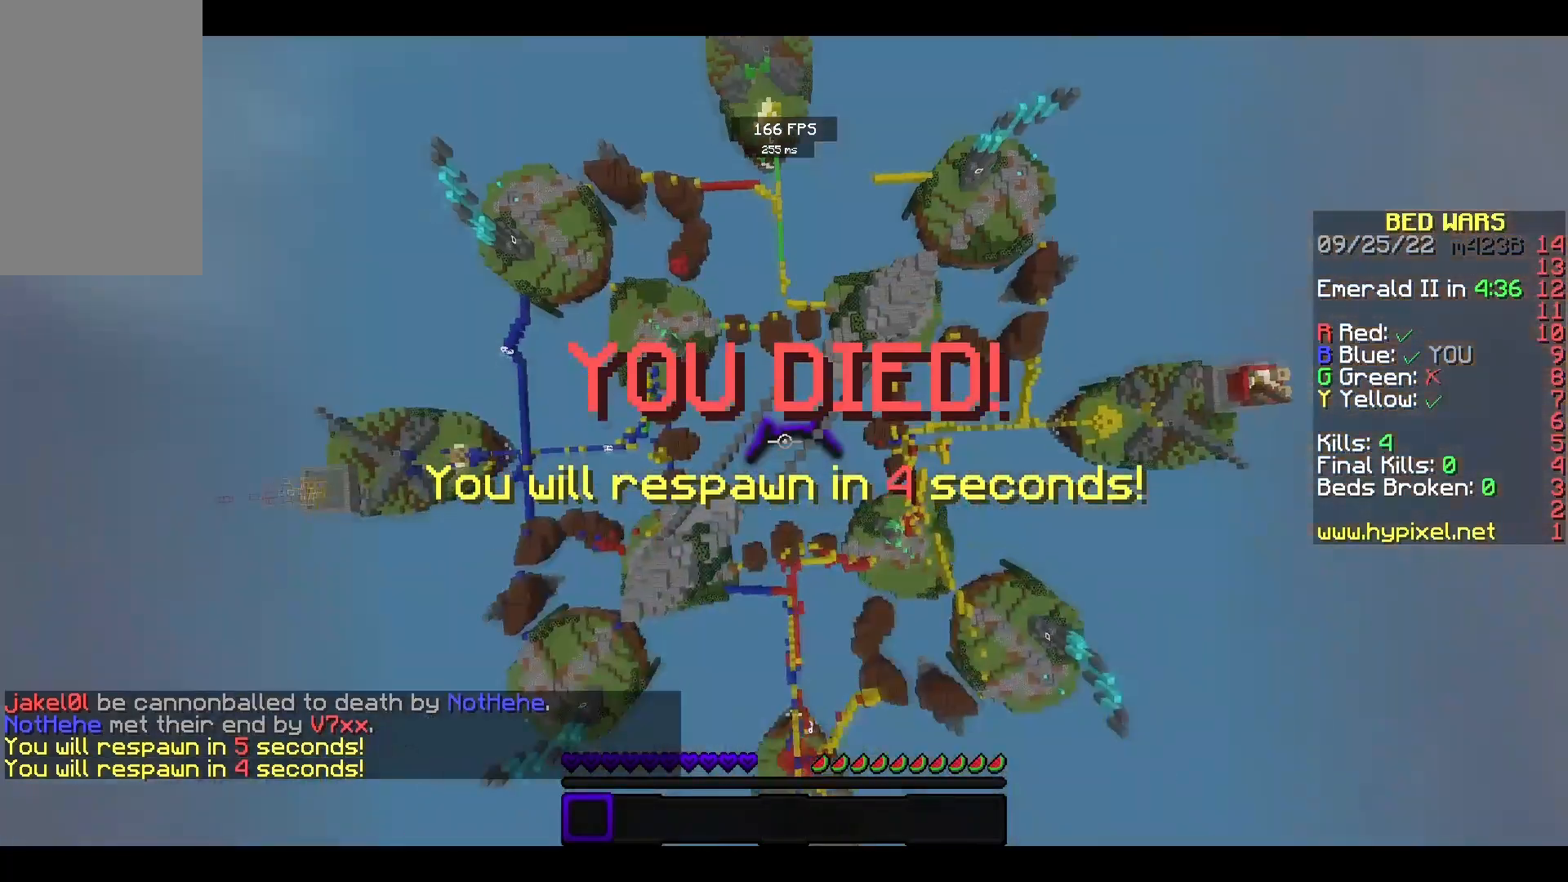
{"keys": [], "mouse": [], "events": [[300, "space", "down"], [400, "space", "up"]]}
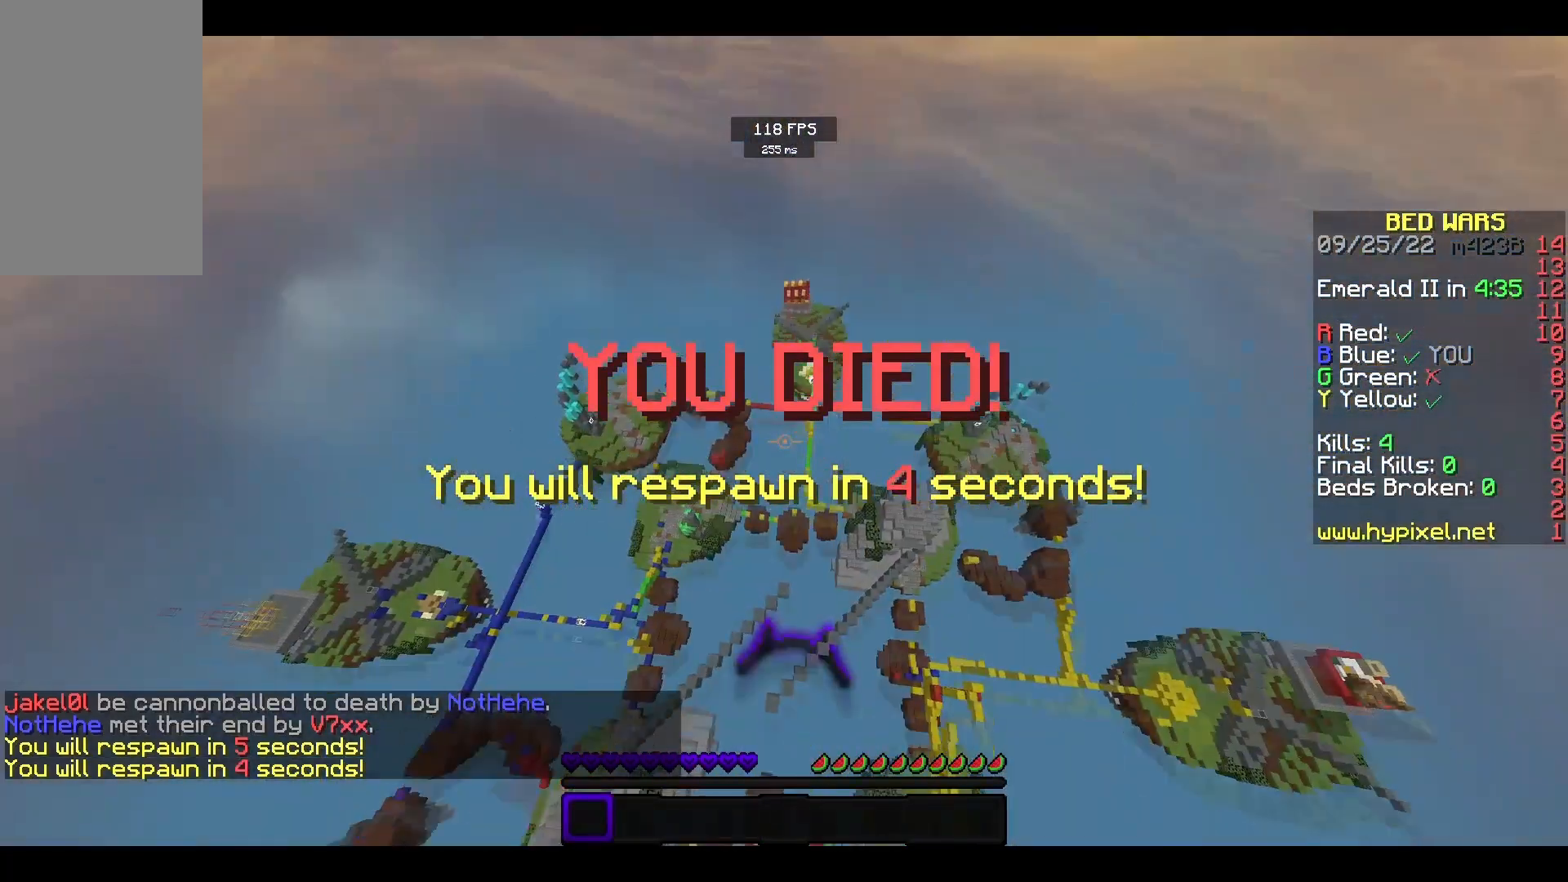
{"keys": [], "mouse": [], "events": []}
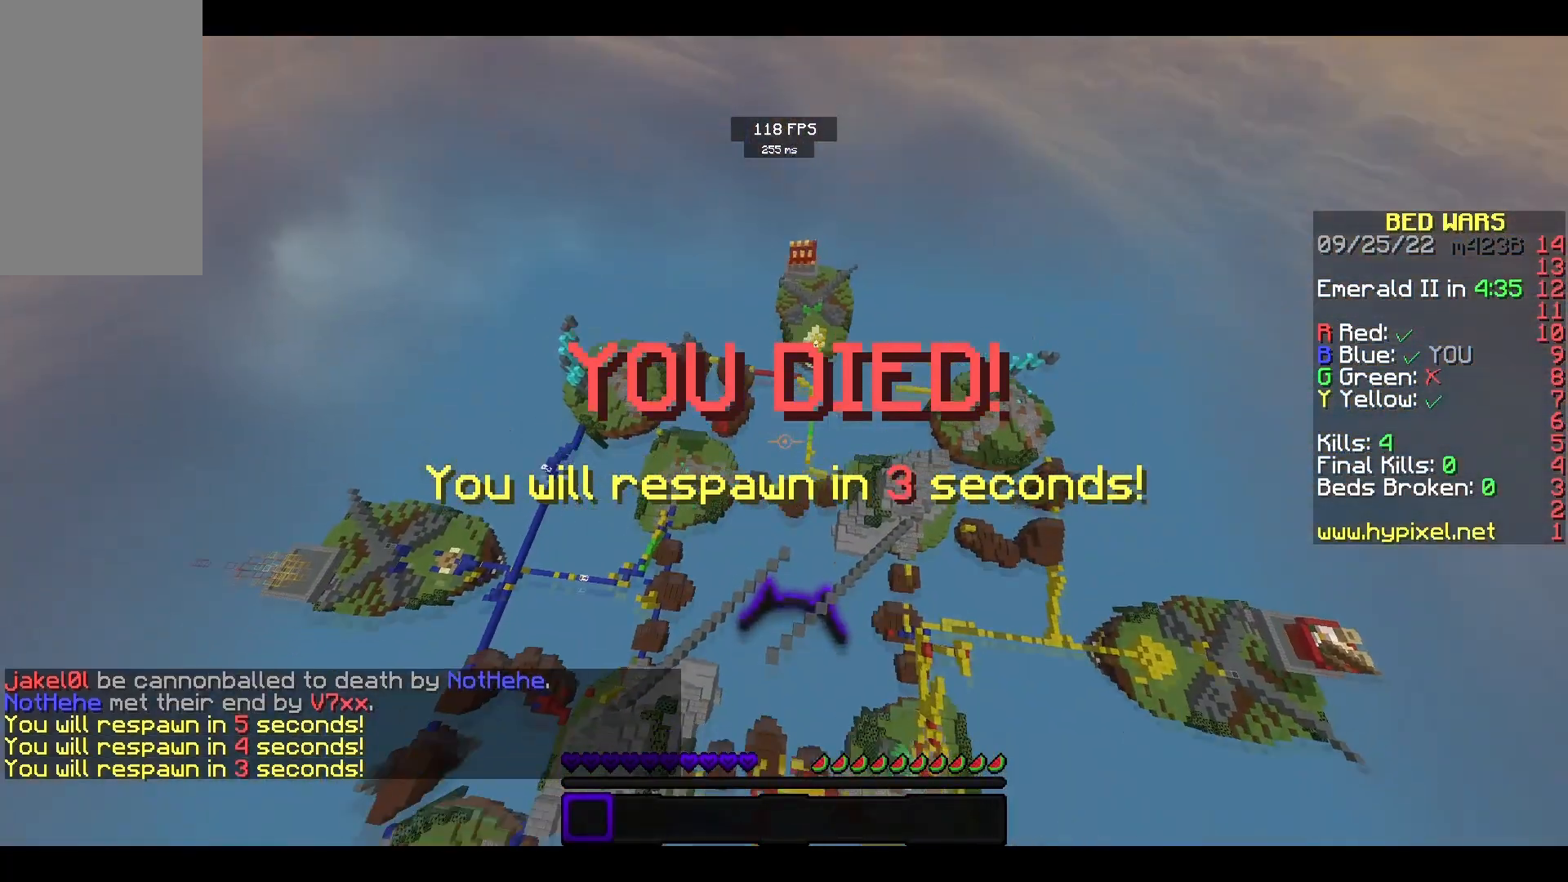
{"keys": [], "mouse": [], "events": []}
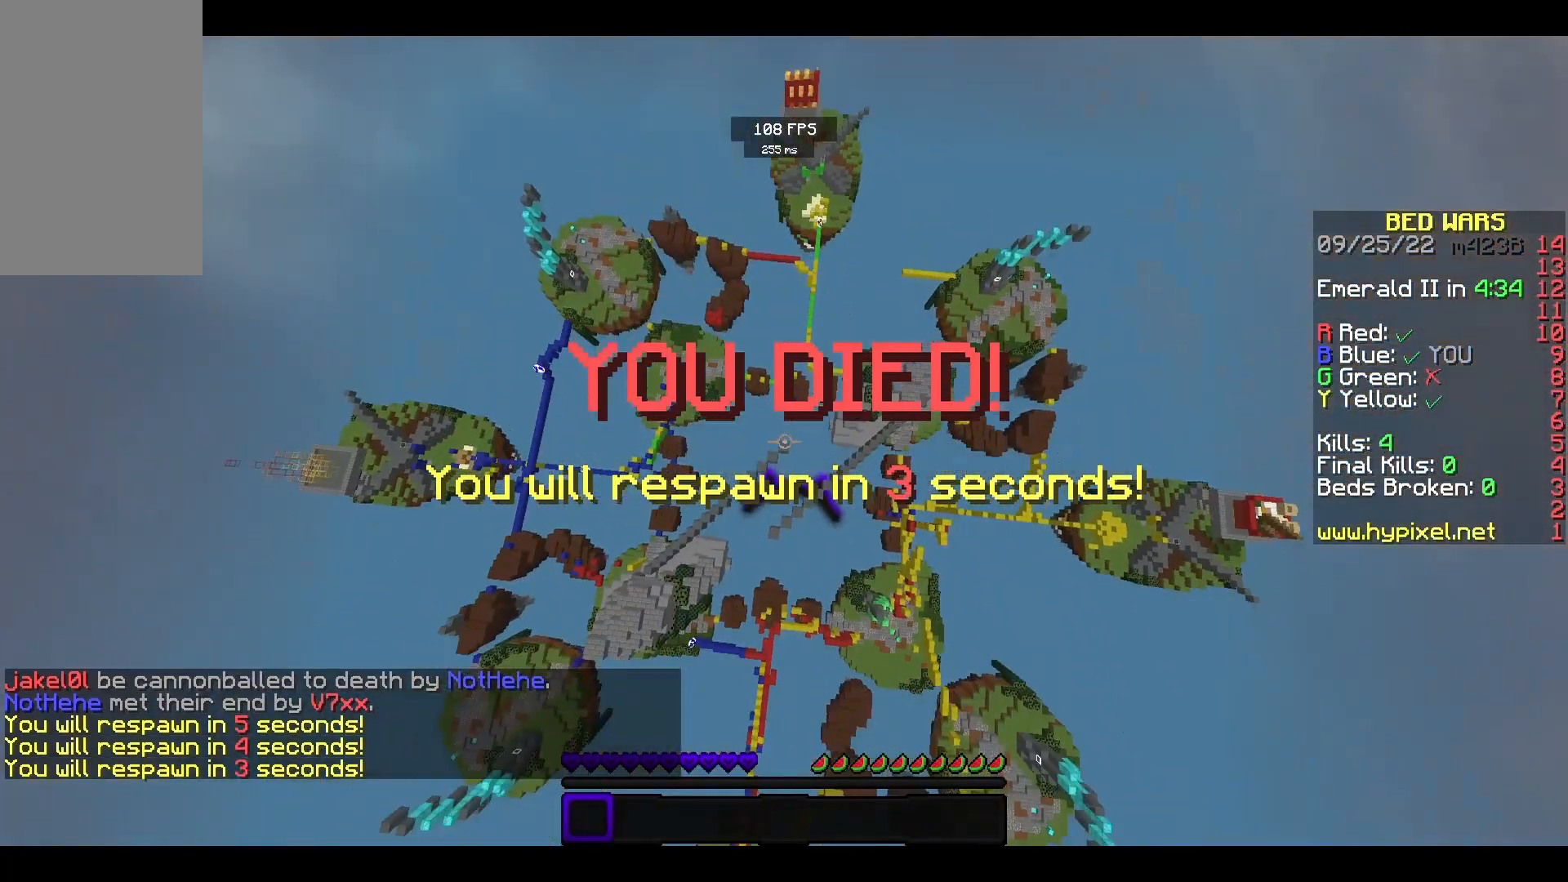
{"keys": [], "mouse": [], "events": [[233, "space", "down"], [500, "space", "up"]]}
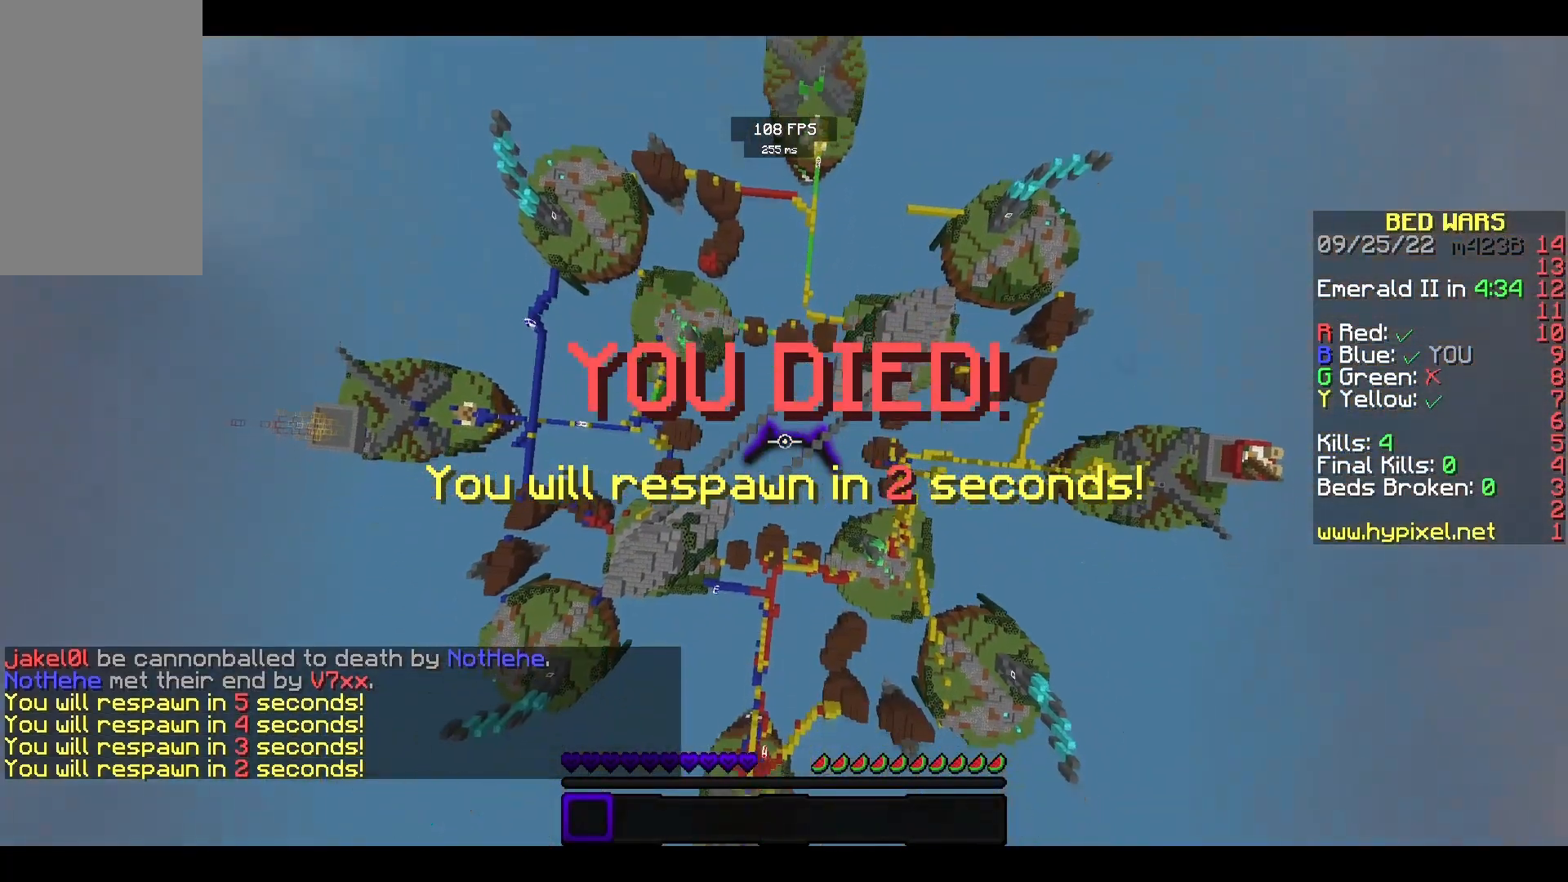
{"keys": [], "mouse": [], "events": []}
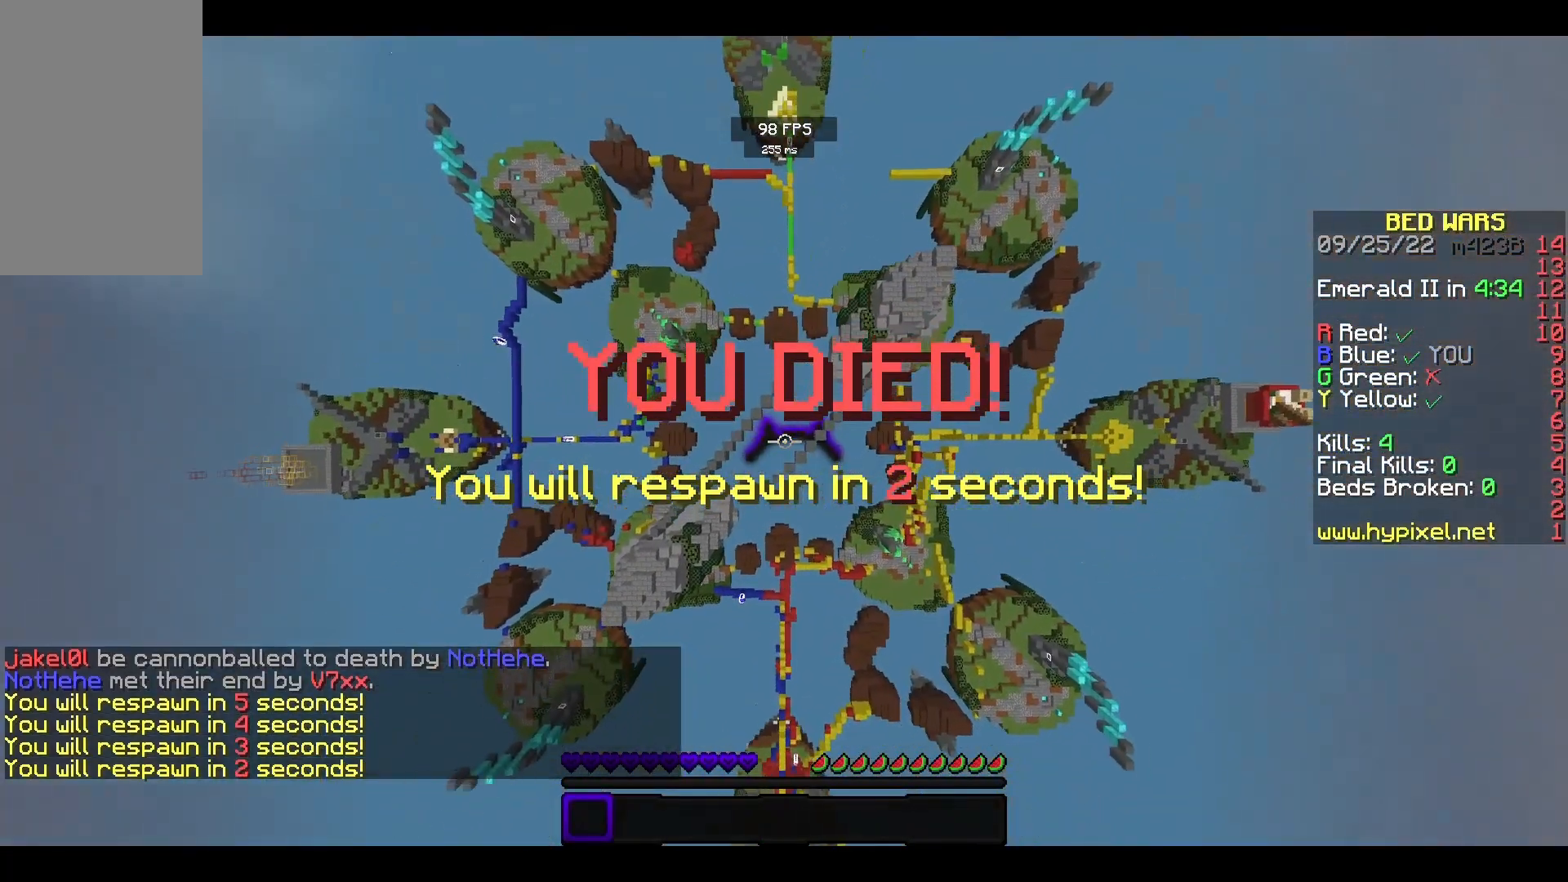
{"keys": ["s", "space"], "mouse": [], "events": [[167, "space", "down"], [267, "space", "up"], [367, "space", "down"], [500, "s", "down"]]}
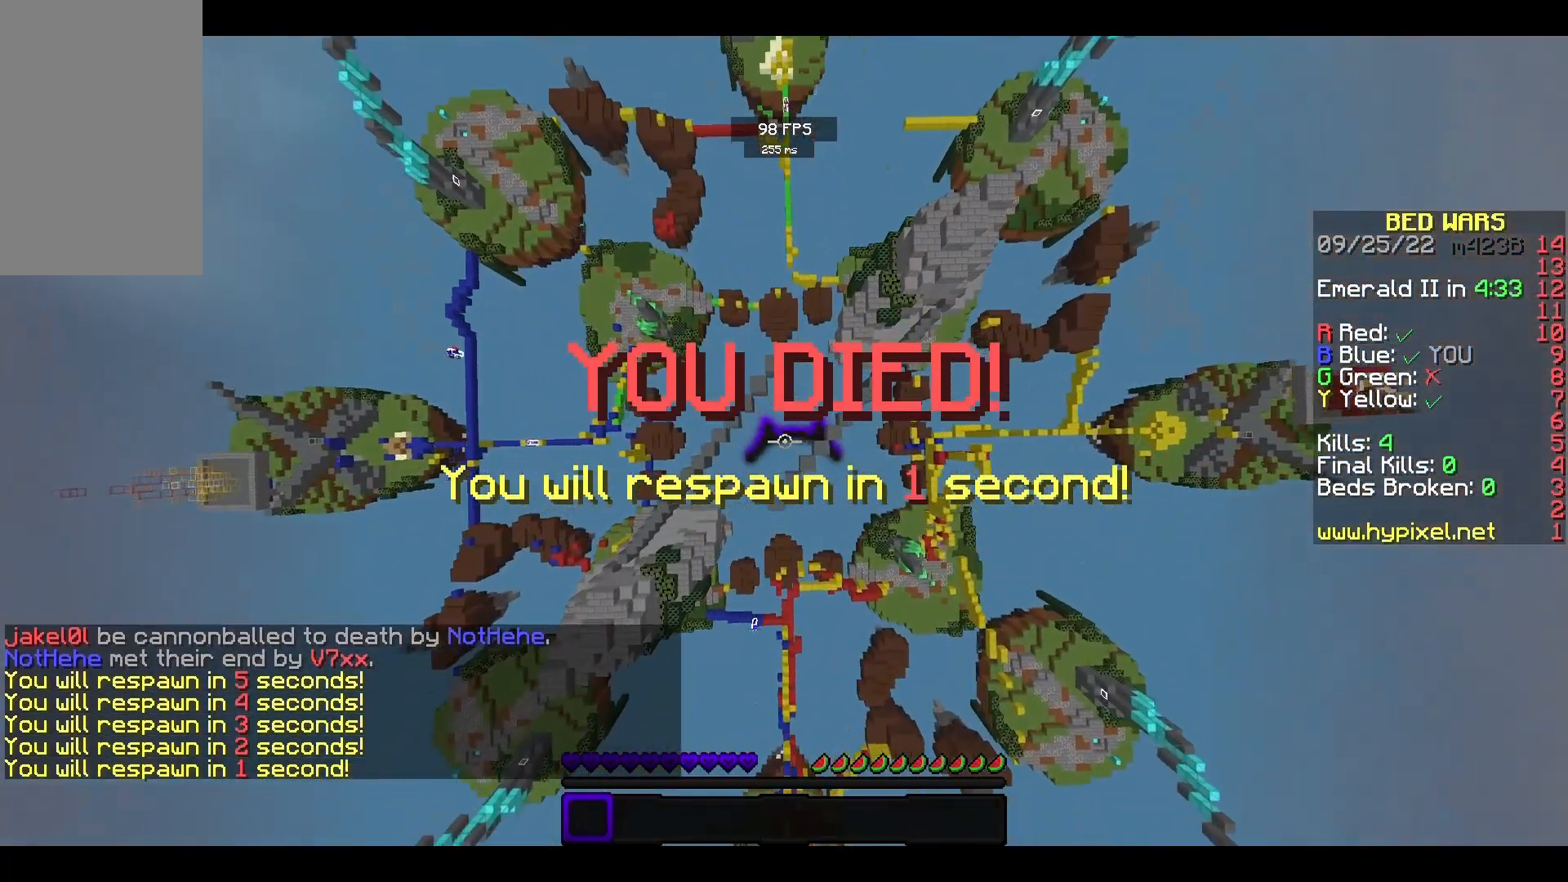
{"keys": ["s"], "mouse": [], "events": [[33, "space", "up"]]}
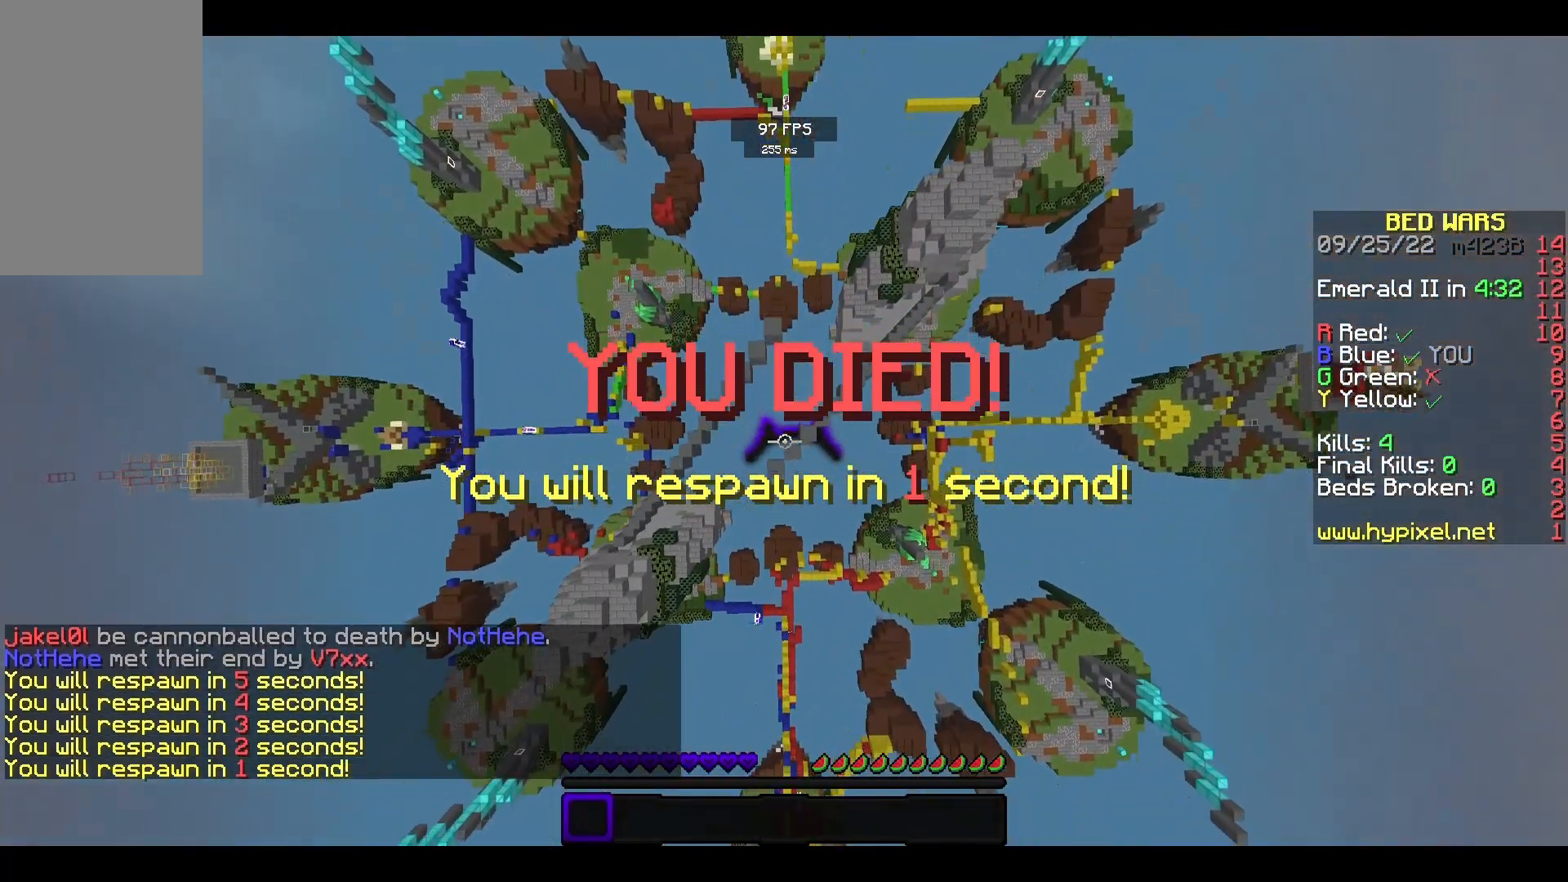
{"keys": ["s"], "mouse": [], "events": []}
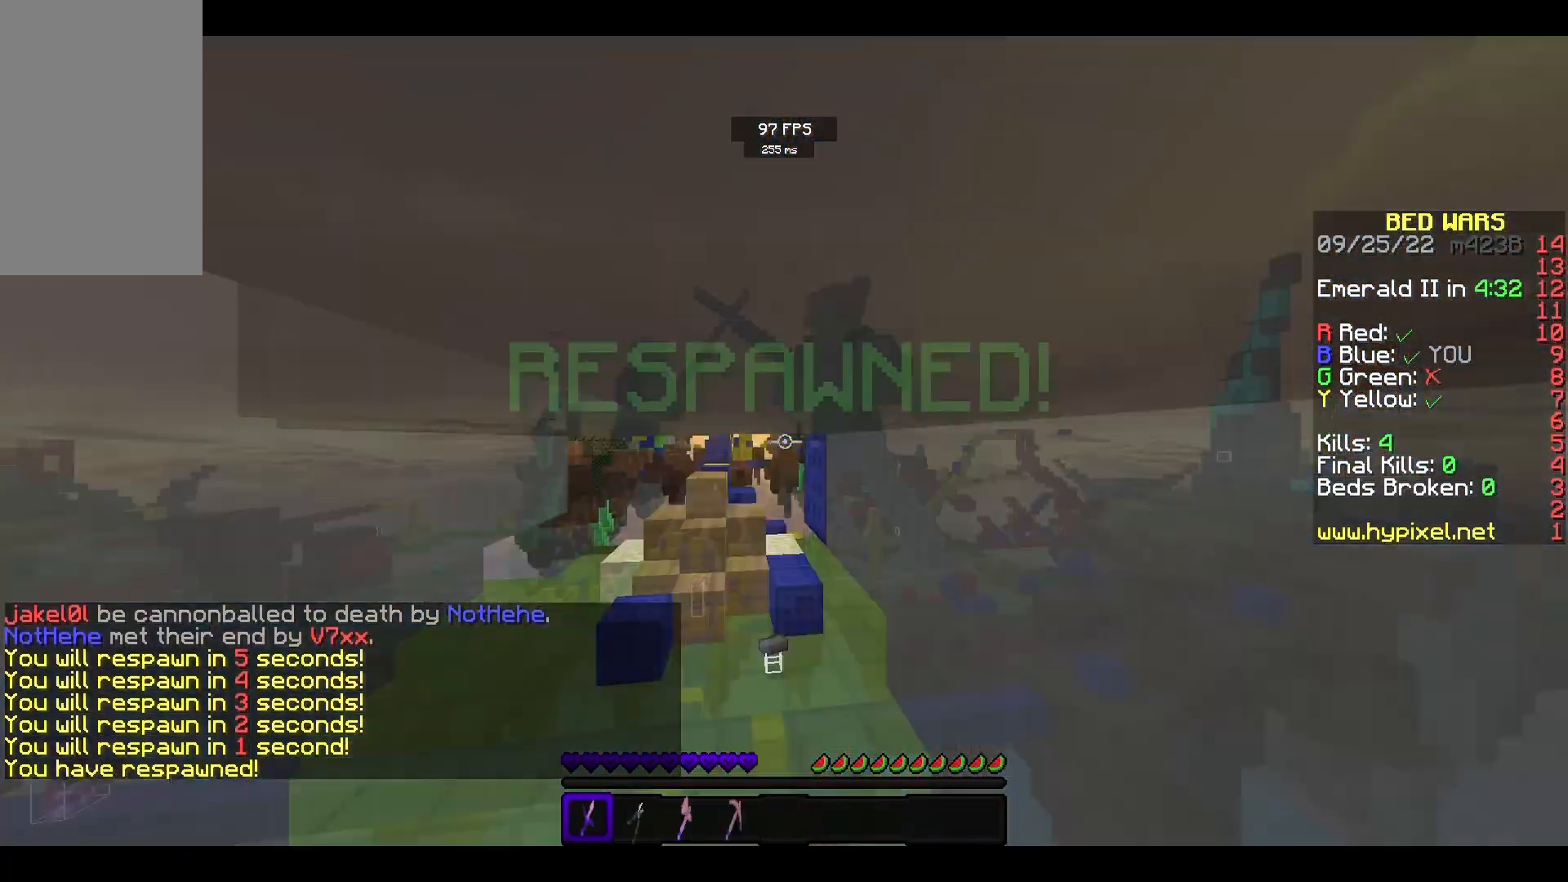
{"keys": ["w"], "mouse": [], "events": [[433, "s", "up"], [433, "w", "down"]]}
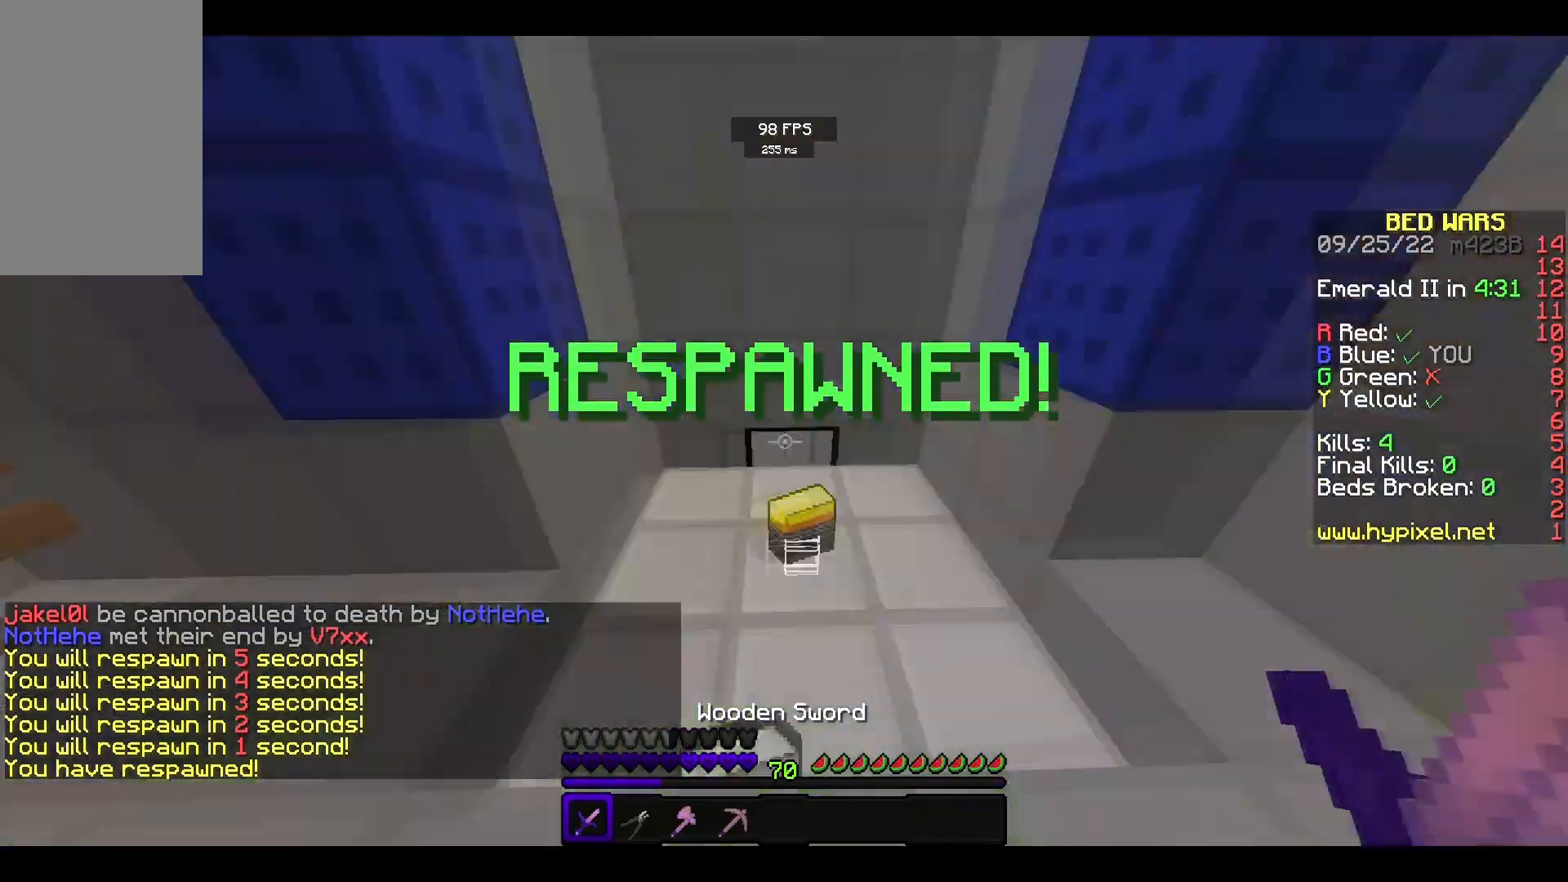
{"keys": ["w"], "mouse": [], "events": [[100, "mouse_left", "down"], [200, "mouse_left", "up"]]}